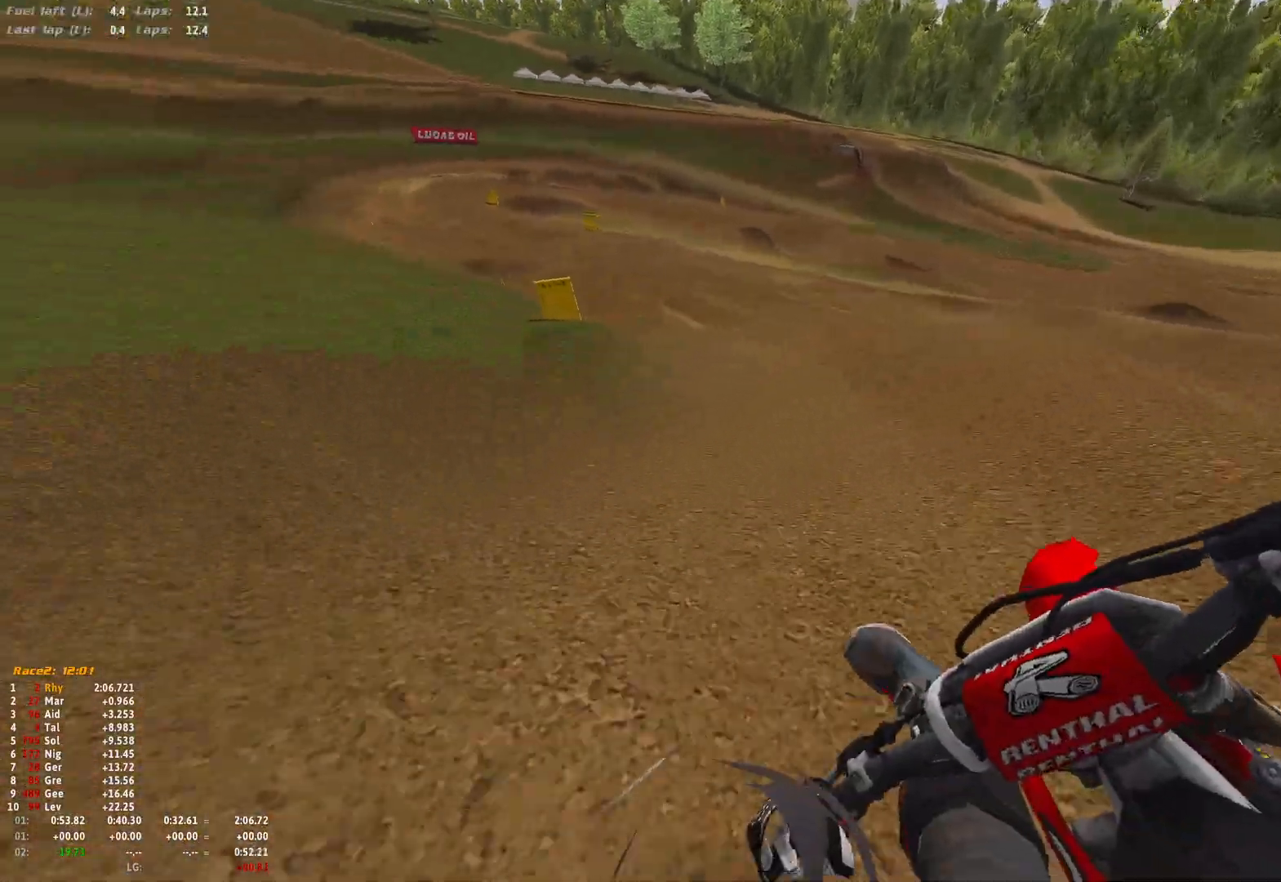
Gameplay with a controller (Xbox layout); each line is a JSON object with the inputs held at the frame after it. "events" lists button and stick changes between this image and that frame as [ms after this image, input, new state], when the widget could be followed in between.
{"buttons": ["R1"], "left_stick": "up-left", "right_stick": "down-right", "events": [[233, "R2", "down"], [367, "R2", "up"]]}
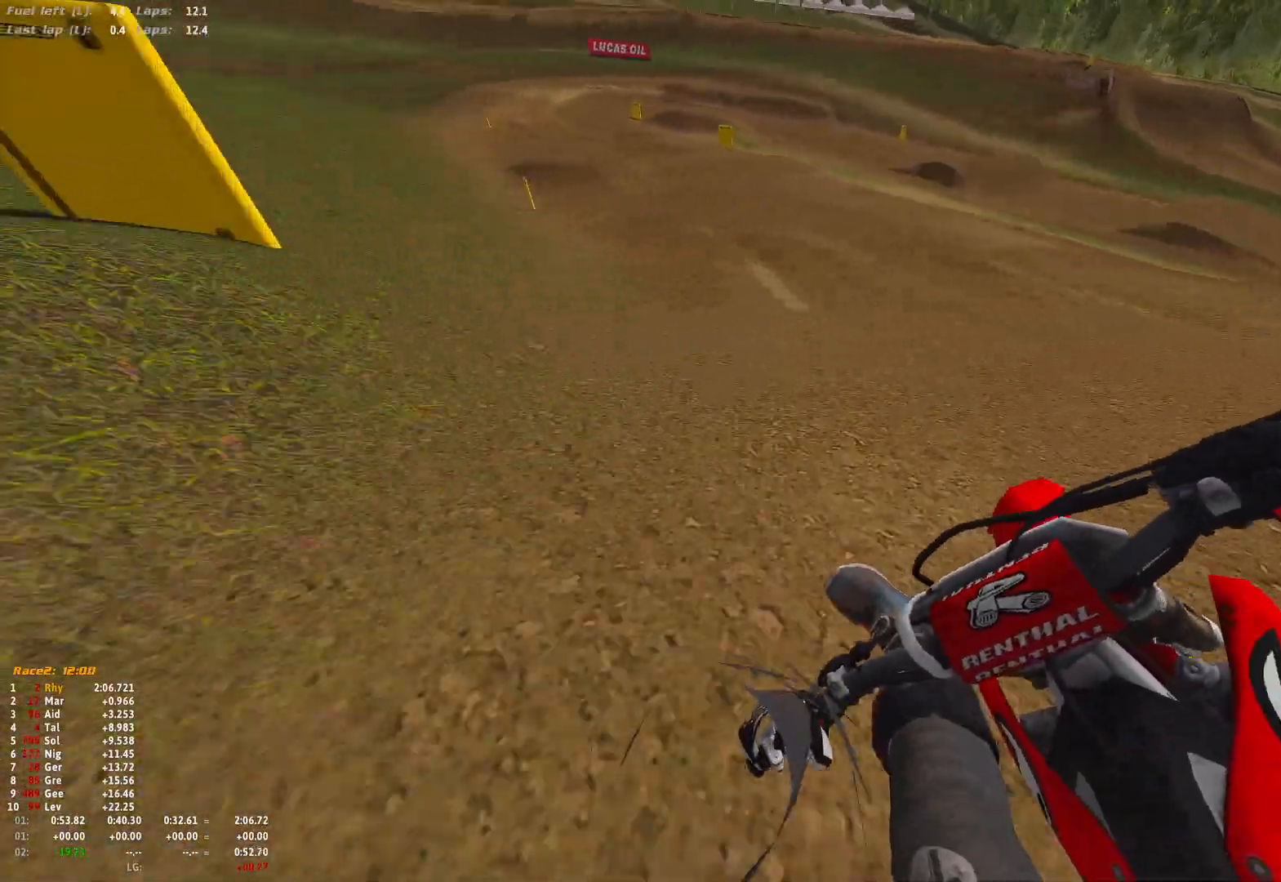
{"buttons": ["R1"], "left_stick": "up-left", "right_stick": "down-right", "events": [[133, "R2", "down"], [233, "R2", "up"], [333, "R2", "down"], [433, "R2", "up"]]}
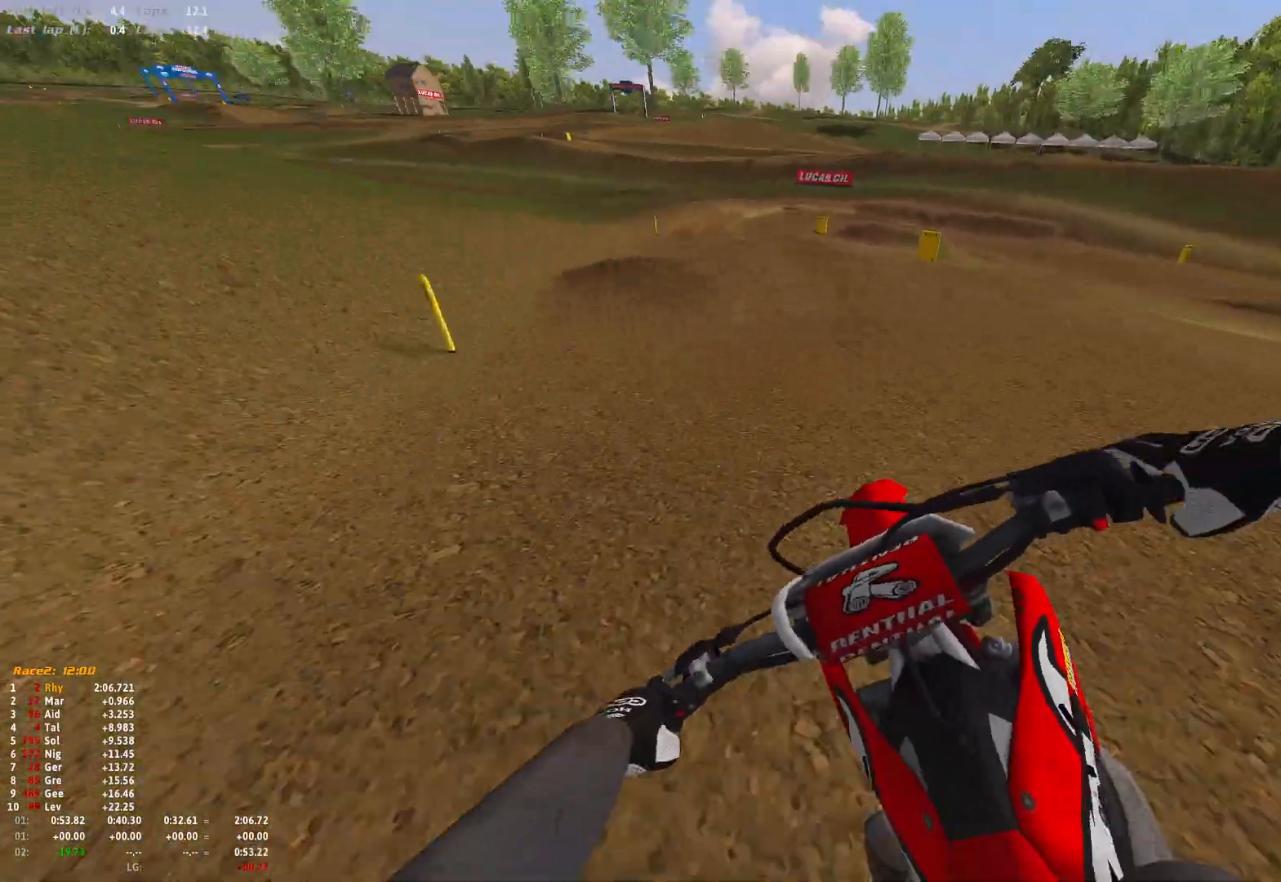
{"buttons": [], "left_stick": "right", "right_stick": "center", "events": [[67, "left_stick", "center"], [100, "R1", "up"], [167, "right_stick", "center"], [300, "R2", "down"], [467, "R2", "up"], [467, "left_stick", "right"]]}
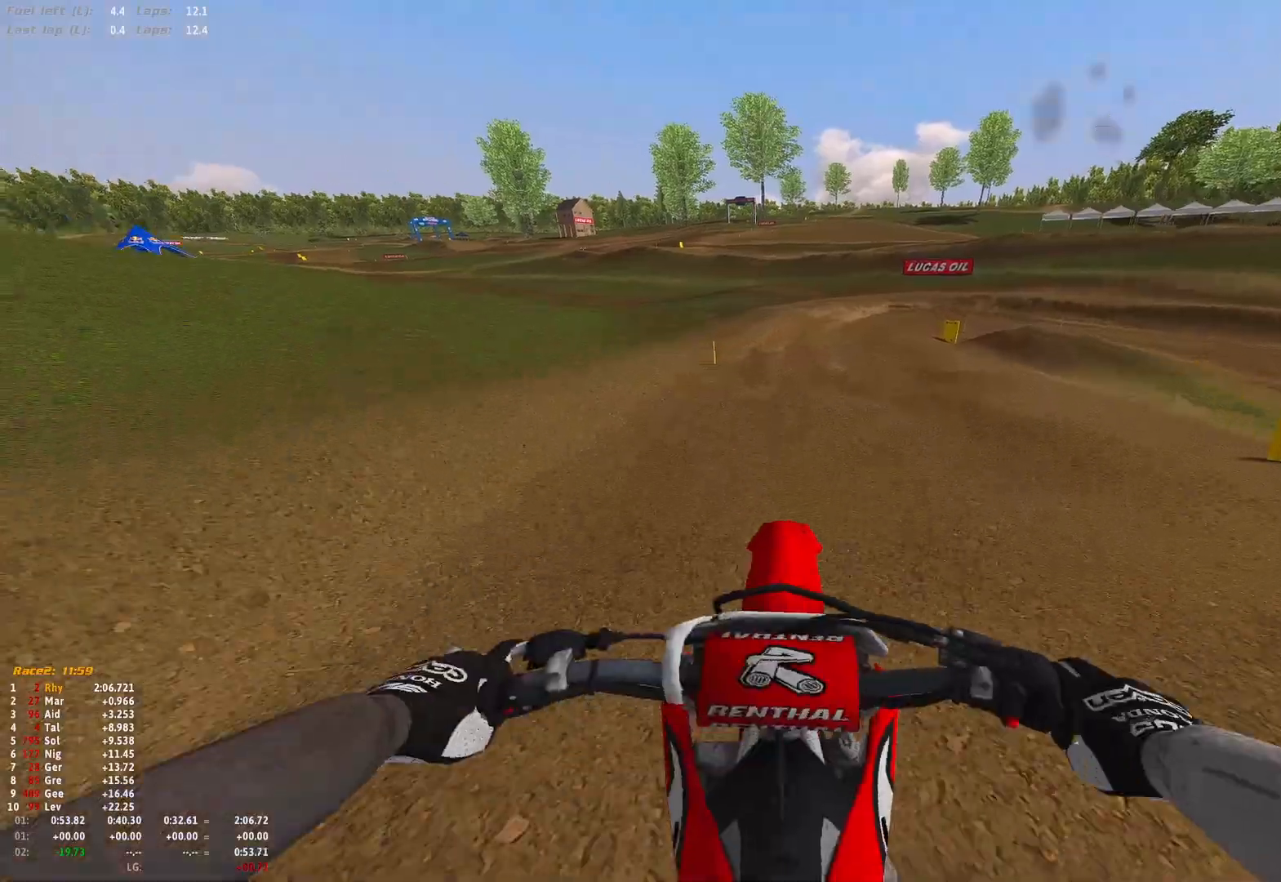
{"buttons": [], "left_stick": "right", "right_stick": "center", "events": [[133, "B", "down"], [167, "B", "up"]]}
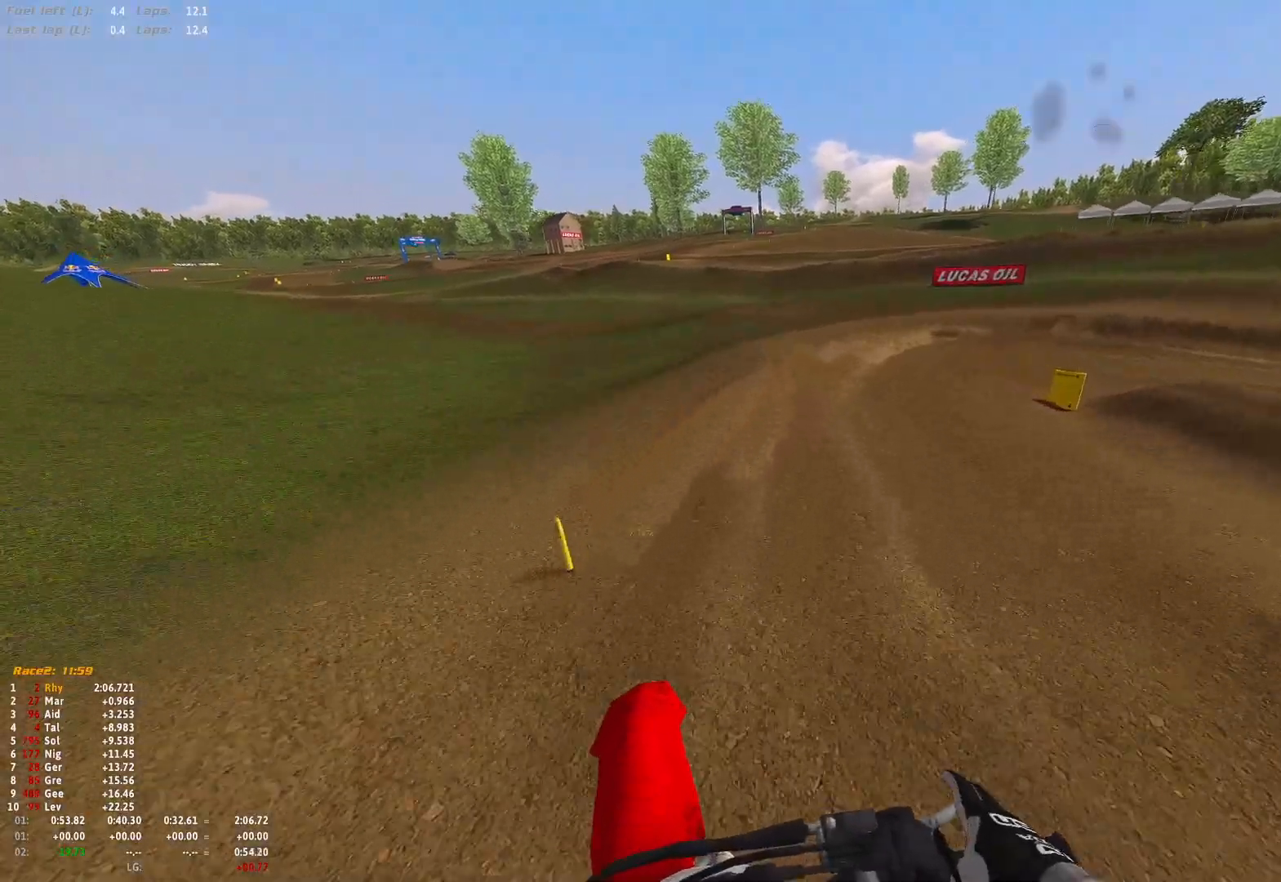
{"buttons": ["R1"], "left_stick": "right", "right_stick": "down", "events": [[133, "A", "down"], [200, "A", "up"], [233, "R2", "down"], [333, "R1", "down"], [400, "R2", "up"], [467, "right_stick", "down"]]}
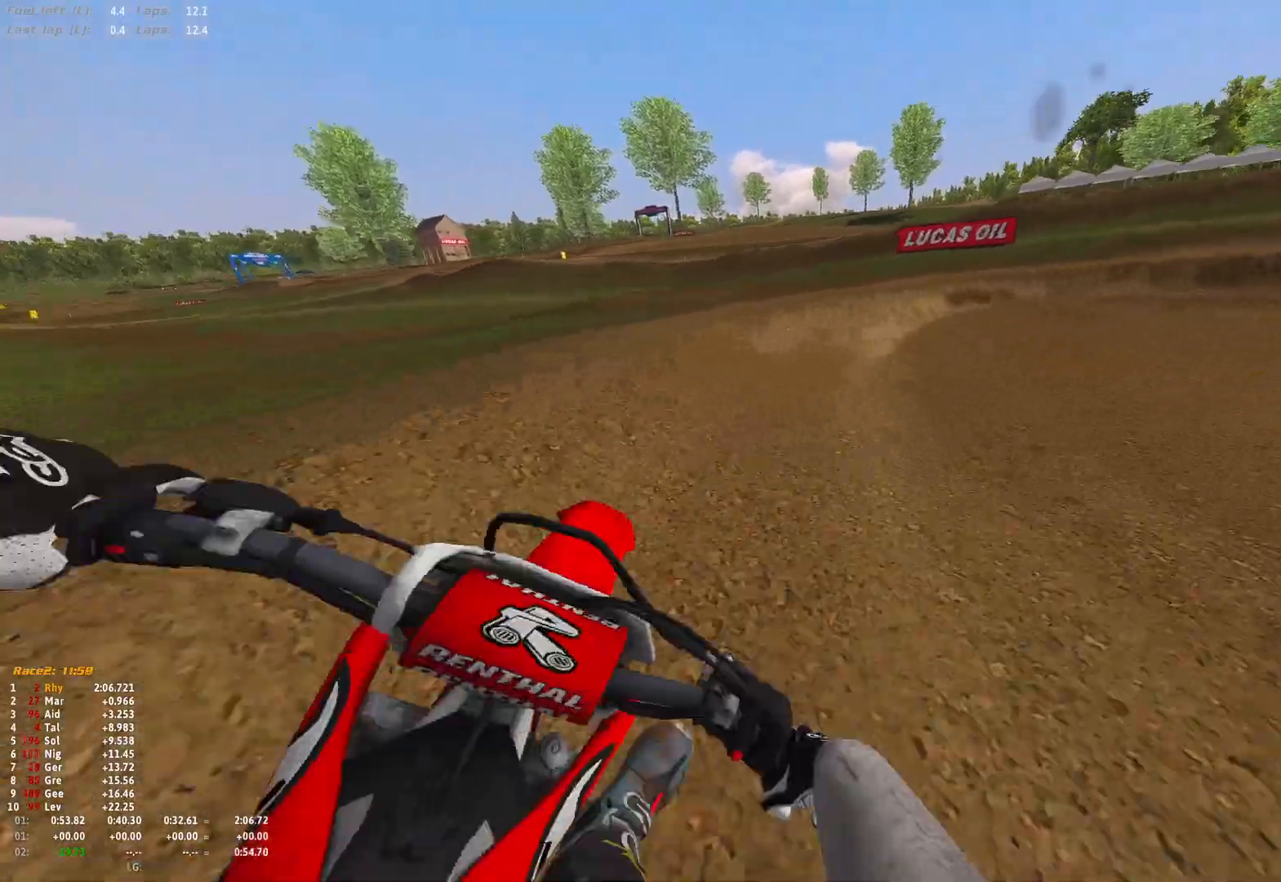
{"buttons": ["R1", "R2"], "left_stick": "right", "right_stick": "down", "events": [[367, "R2", "down"]]}
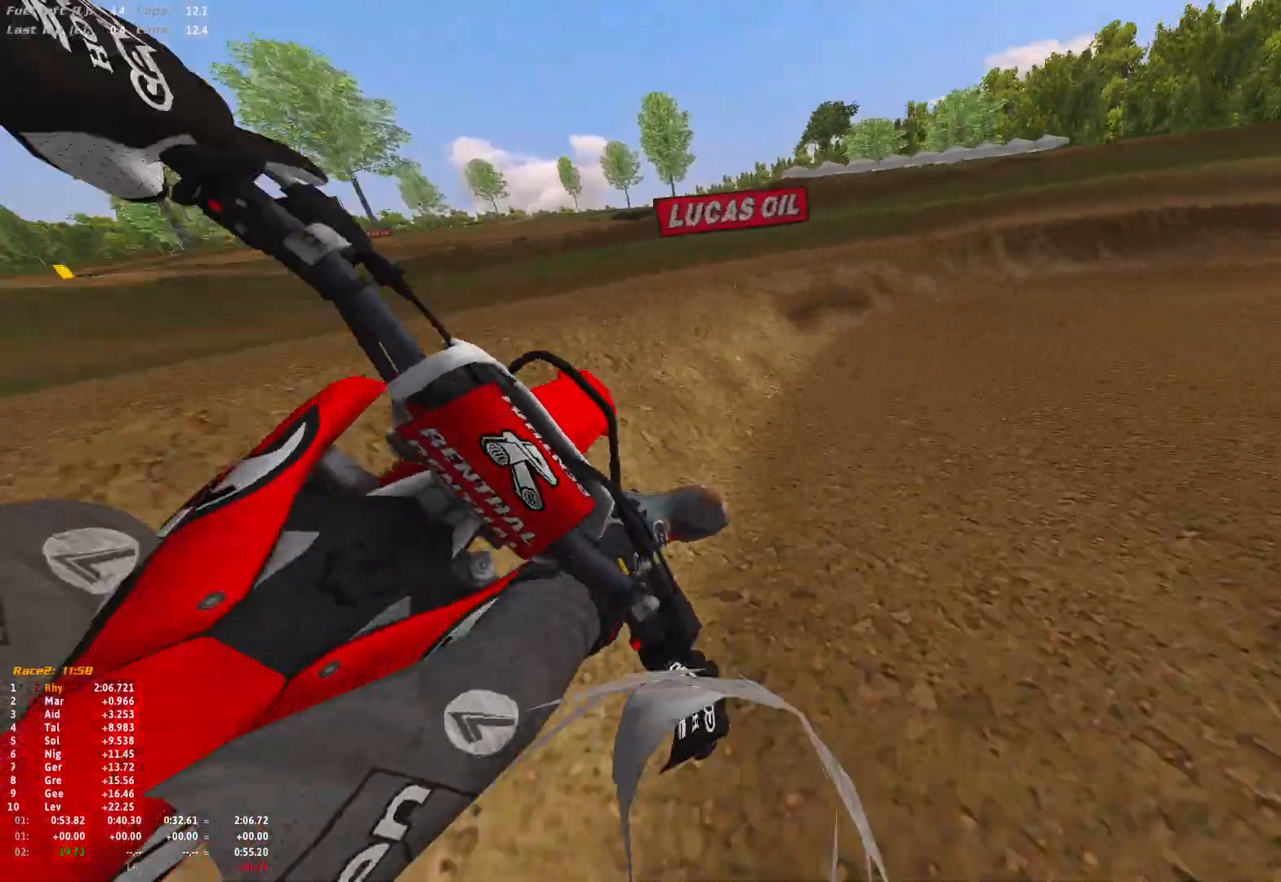
{"buttons": ["R1"], "left_stick": "right", "right_stick": "down", "events": [[33, "R2", "up"], [100, "R2", "down"], [233, "R2", "up"]]}
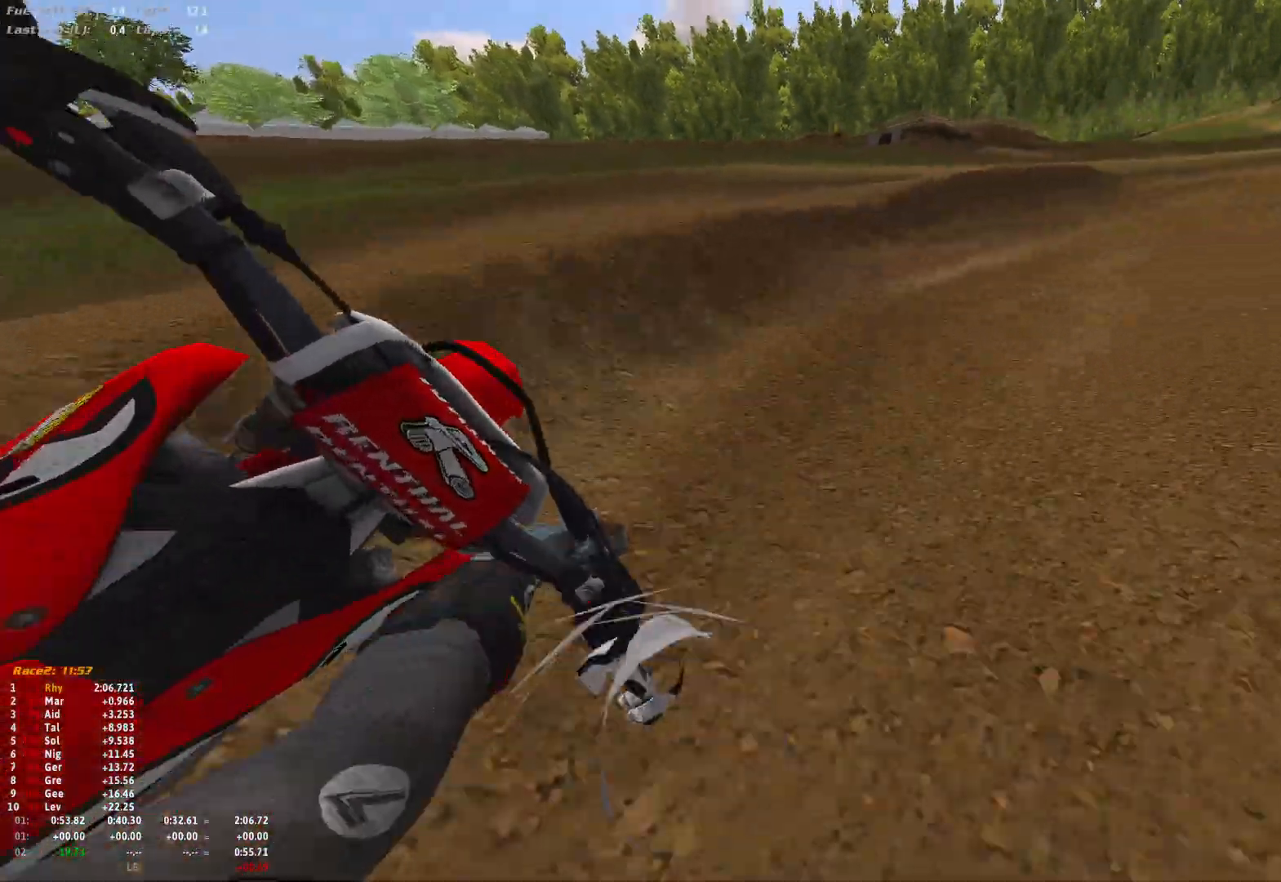
{"buttons": ["R1", "R2"], "left_stick": "right", "right_stick": "down", "events": [[33, "R2", "down"], [367, "R2", "up"], [400, "R2", "down"]]}
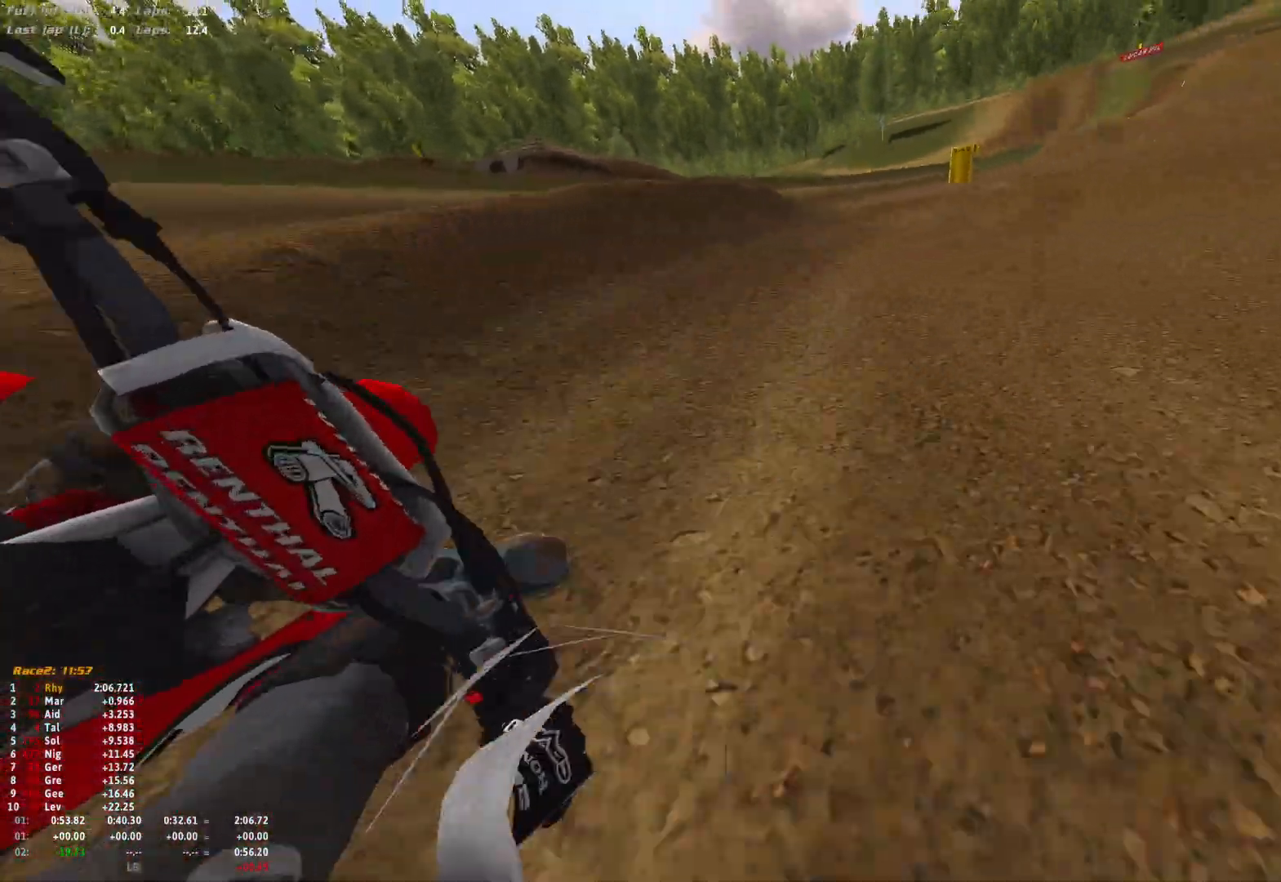
{"buttons": ["R1", "R2"], "left_stick": "center", "right_stick": "center", "events": [[167, "R2", "up"], [233, "R2", "down"], [300, "right_stick", "center"], [333, "left_stick", "center"]]}
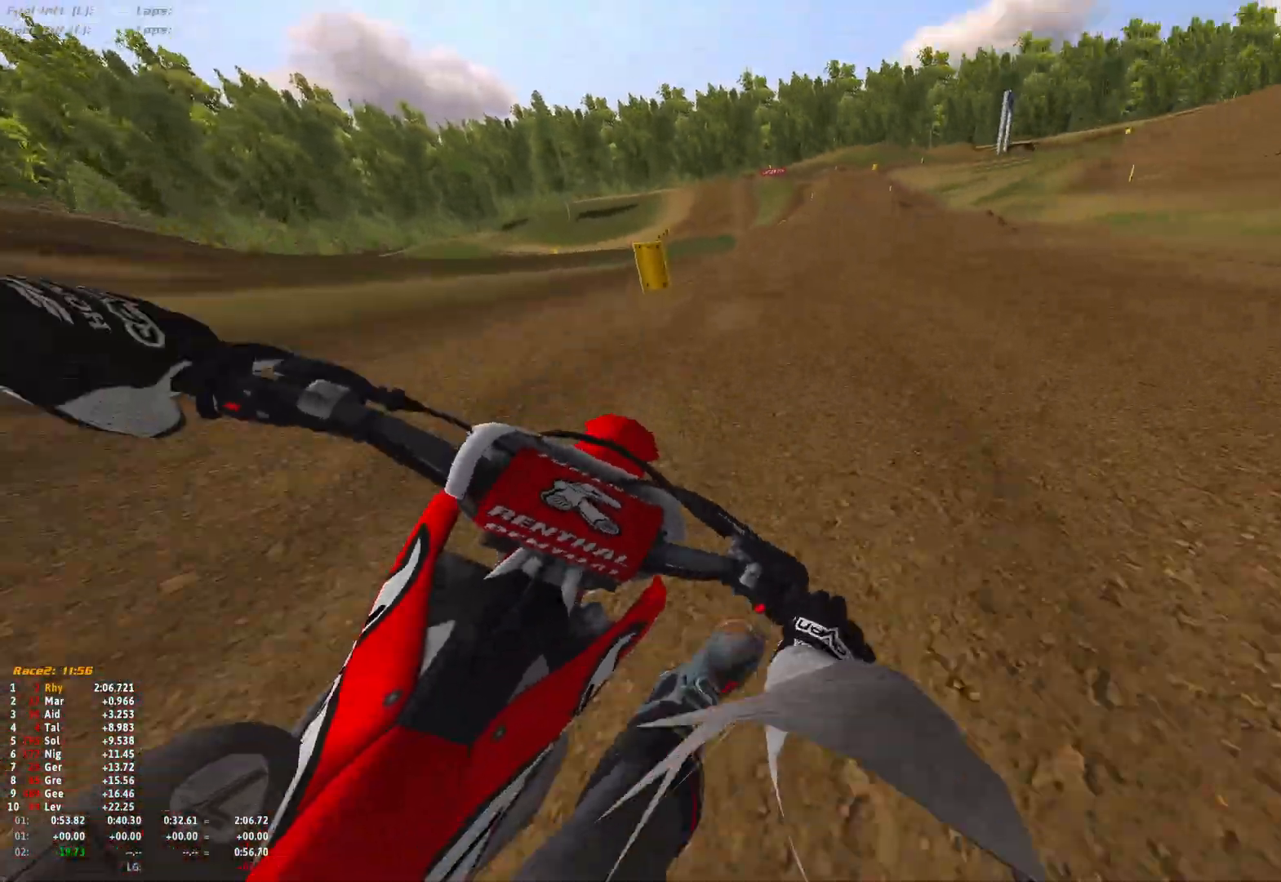
{"buttons": ["R1", "R2"], "left_stick": "center", "right_stick": "center", "events": [[100, "right_stick", "down"], [367, "right_stick", "center"]]}
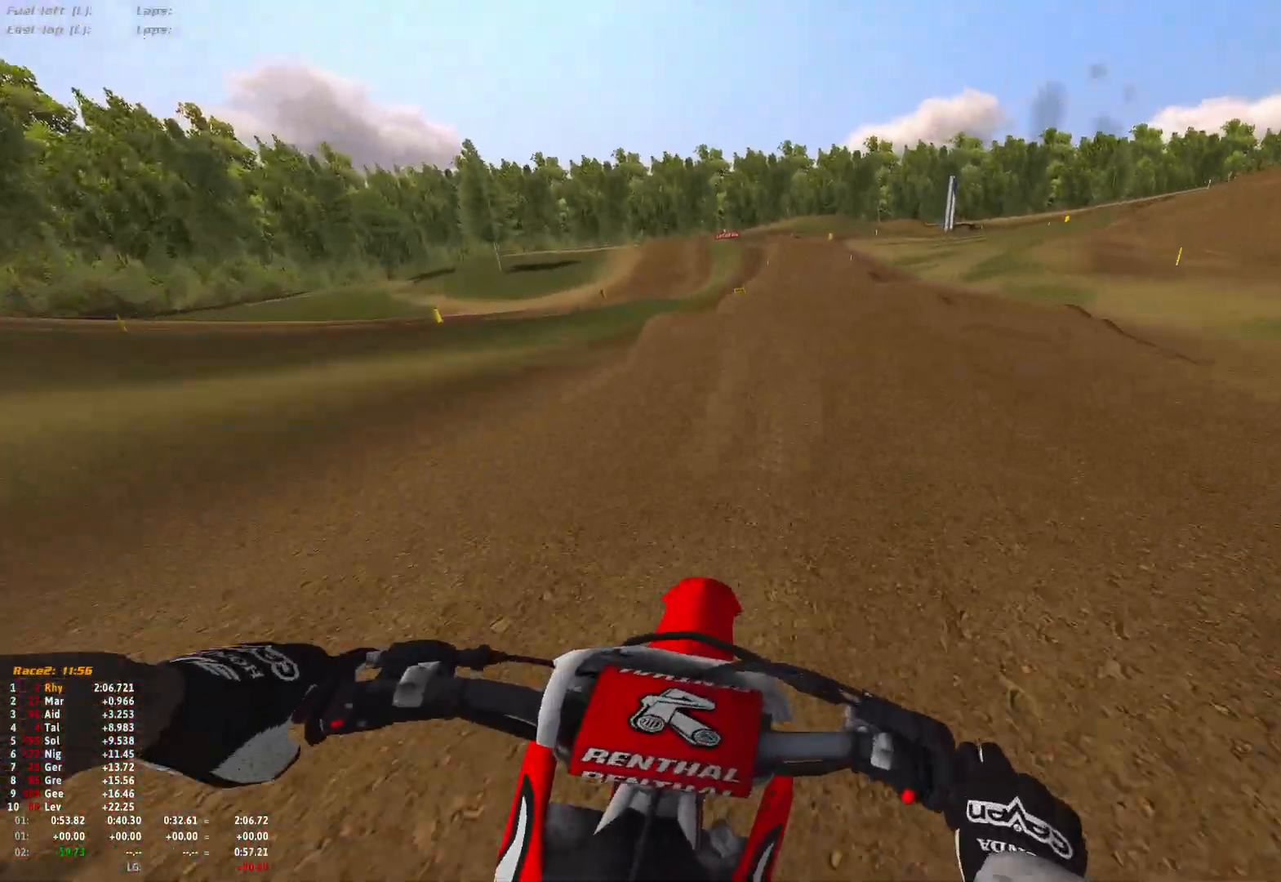
{"buttons": ["R1"], "left_stick": "center", "right_stick": "down", "events": [[267, "R2", "up"], [333, "right_stick", "down"]]}
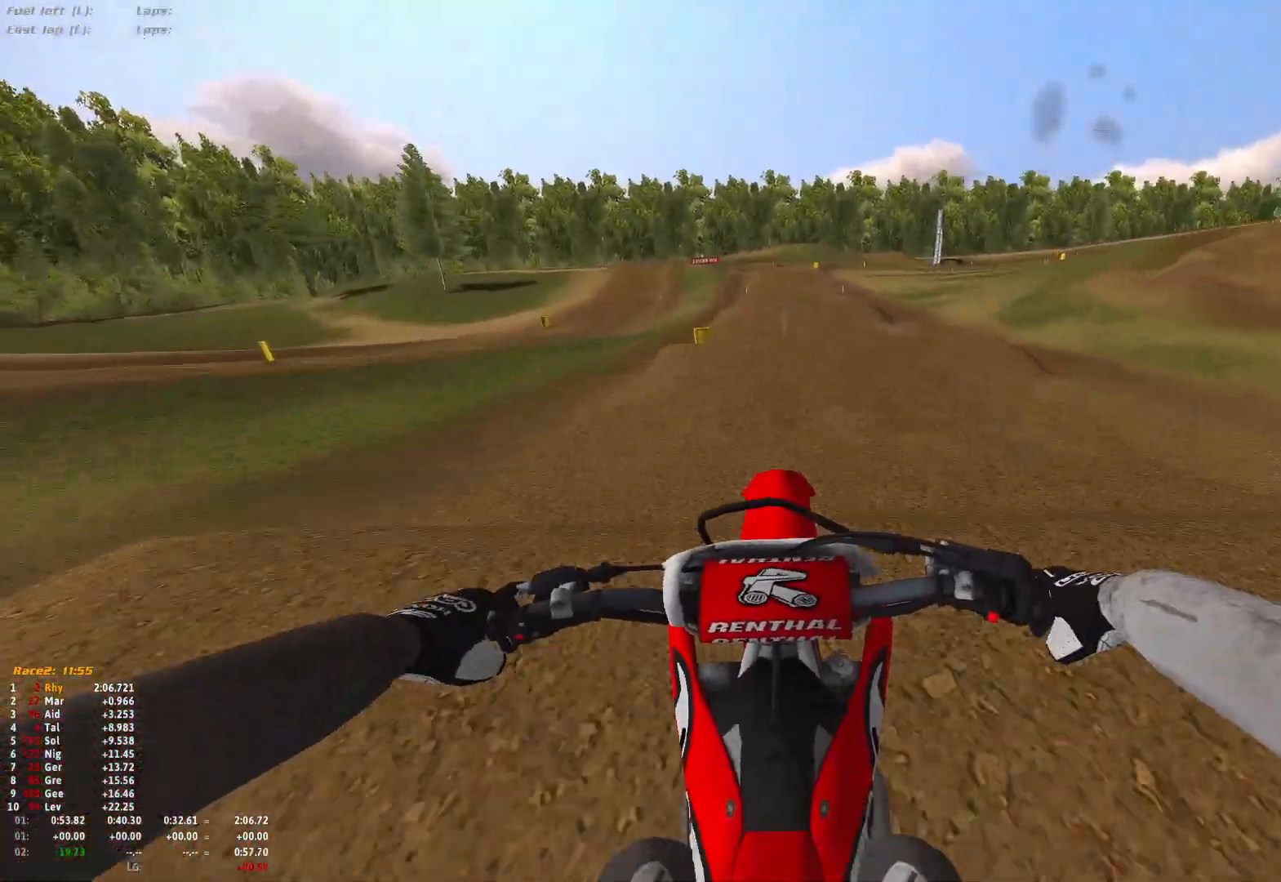
{"buttons": ["R2"], "left_stick": "center", "right_stick": "center", "events": [[200, "R2", "down"], [233, "left_stick", "up-left"], [300, "R1", "up"], [400, "right_stick", "center"], [433, "left_stick", "center"]]}
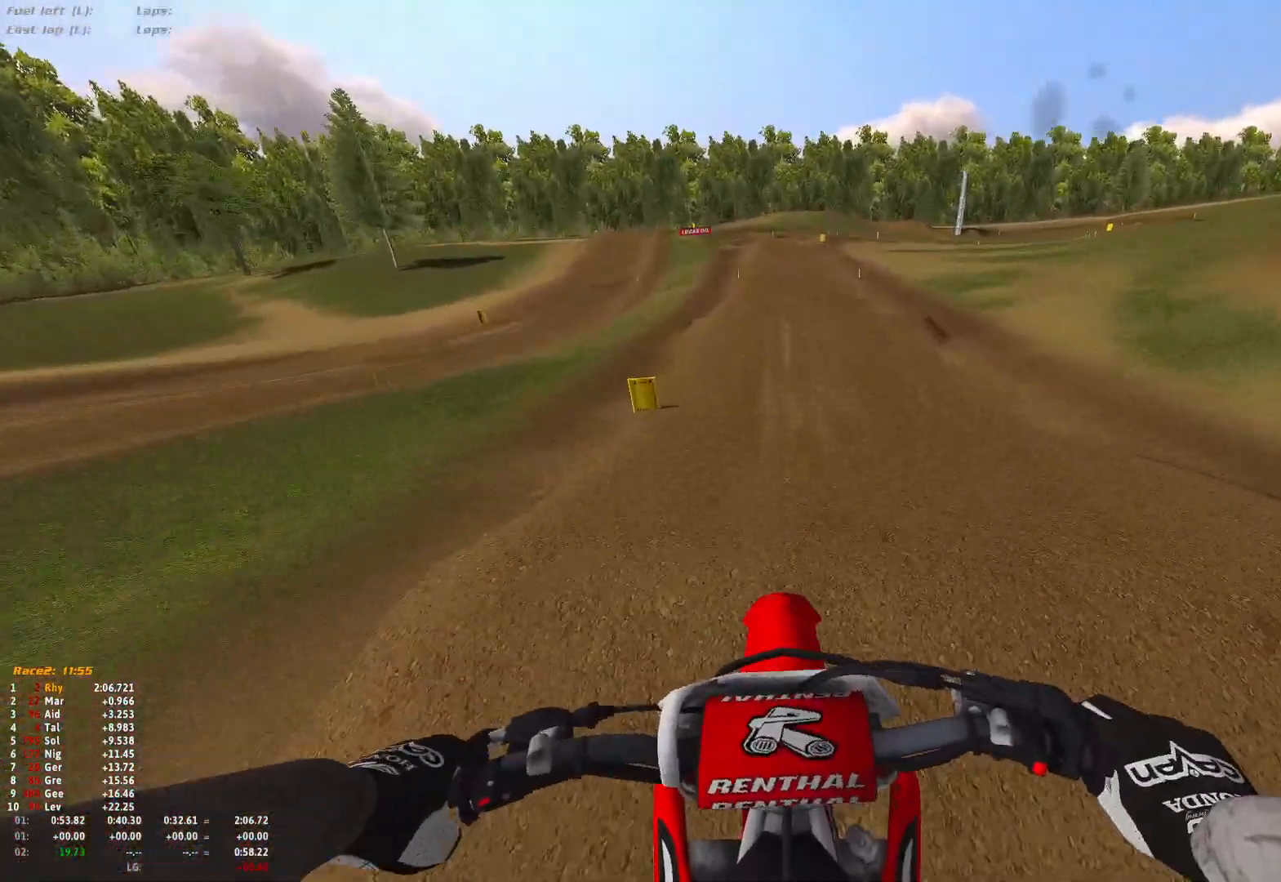
{"buttons": ["R1", "R2"], "left_stick": "center", "right_stick": "up", "events": [[200, "left_stick", "up-left"], [200, "right_stick", "up"], [400, "left_stick", "center"], [500, "R1", "down"]]}
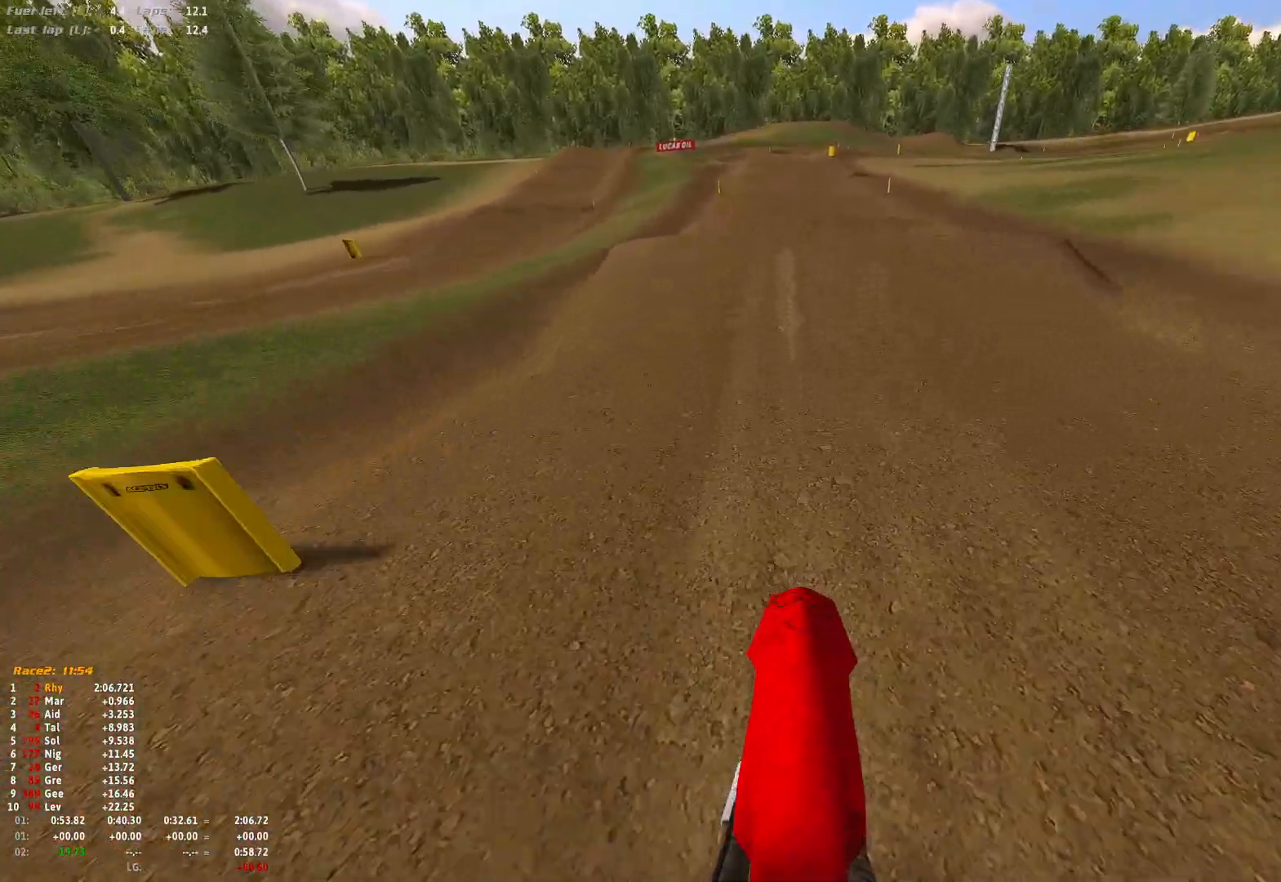
{"buttons": ["R1", "R2"], "left_stick": "center", "right_stick": "up", "events": [[33, "right_stick", "center"], [400, "right_stick", "up"]]}
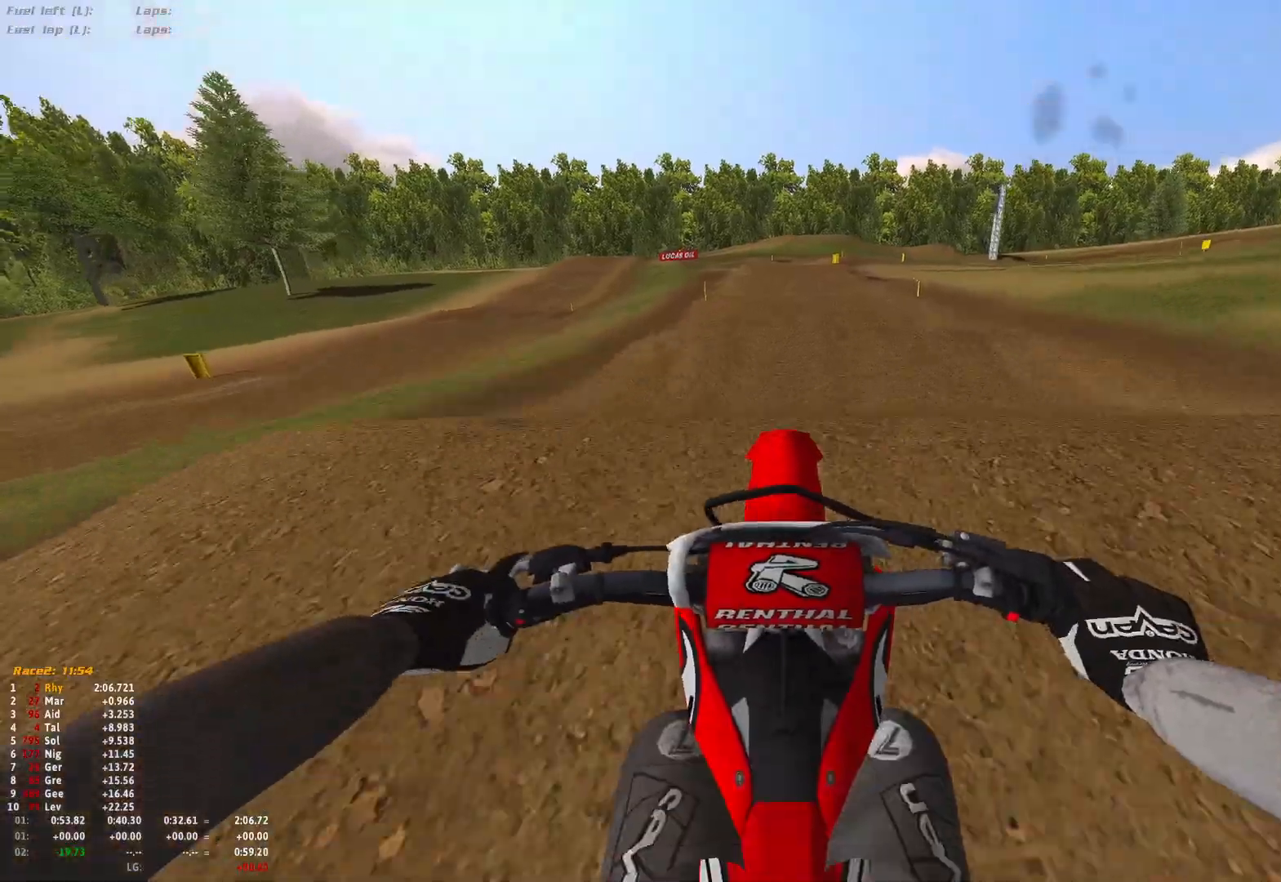
{"buttons": [], "left_stick": "center", "right_stick": "center", "events": [[133, "right_stick", "center"], [200, "R2", "up"], [200, "right_stick", "down"], [400, "R1", "up"], [500, "right_stick", "center"]]}
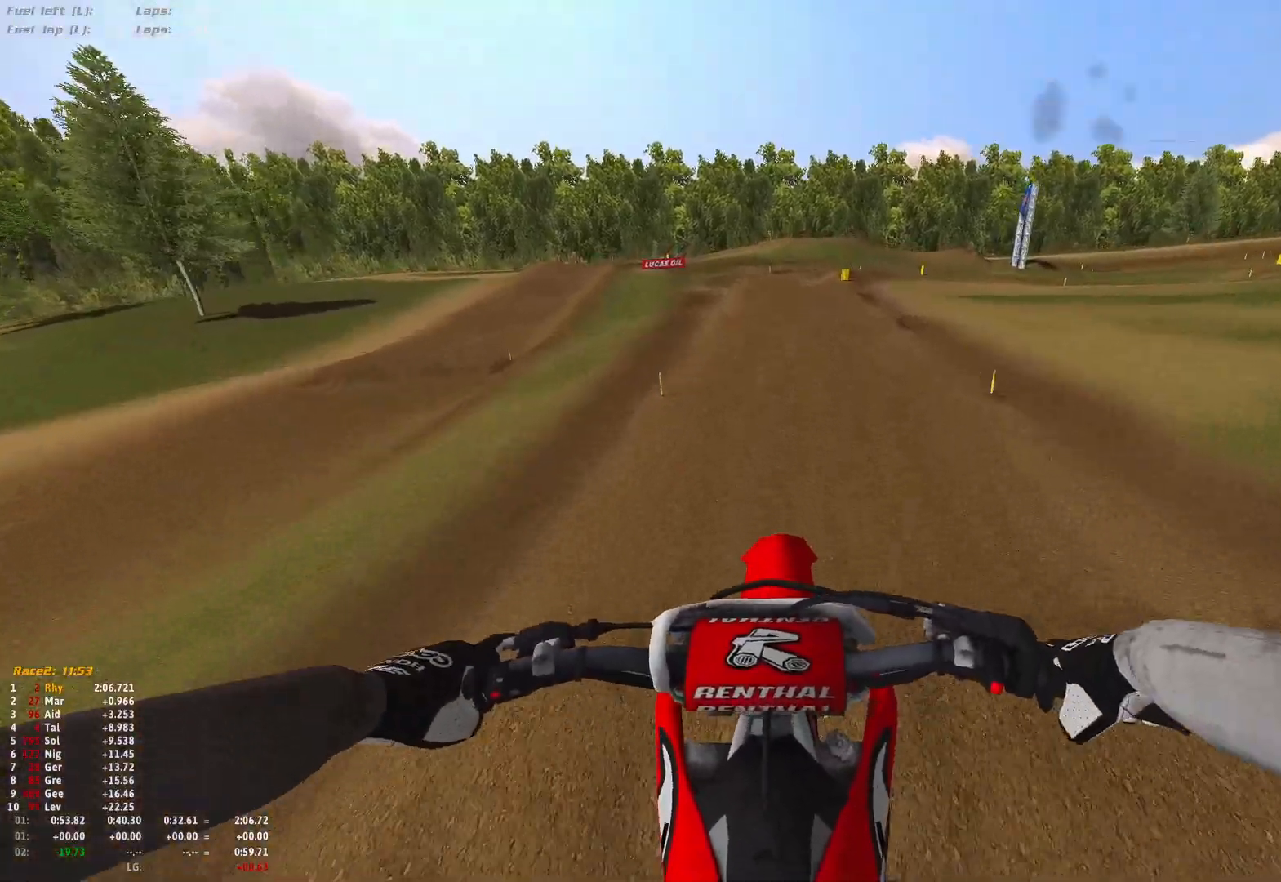
{"buttons": ["R2"], "left_stick": "center", "right_stick": "center", "events": [[33, "R2", "down"]]}
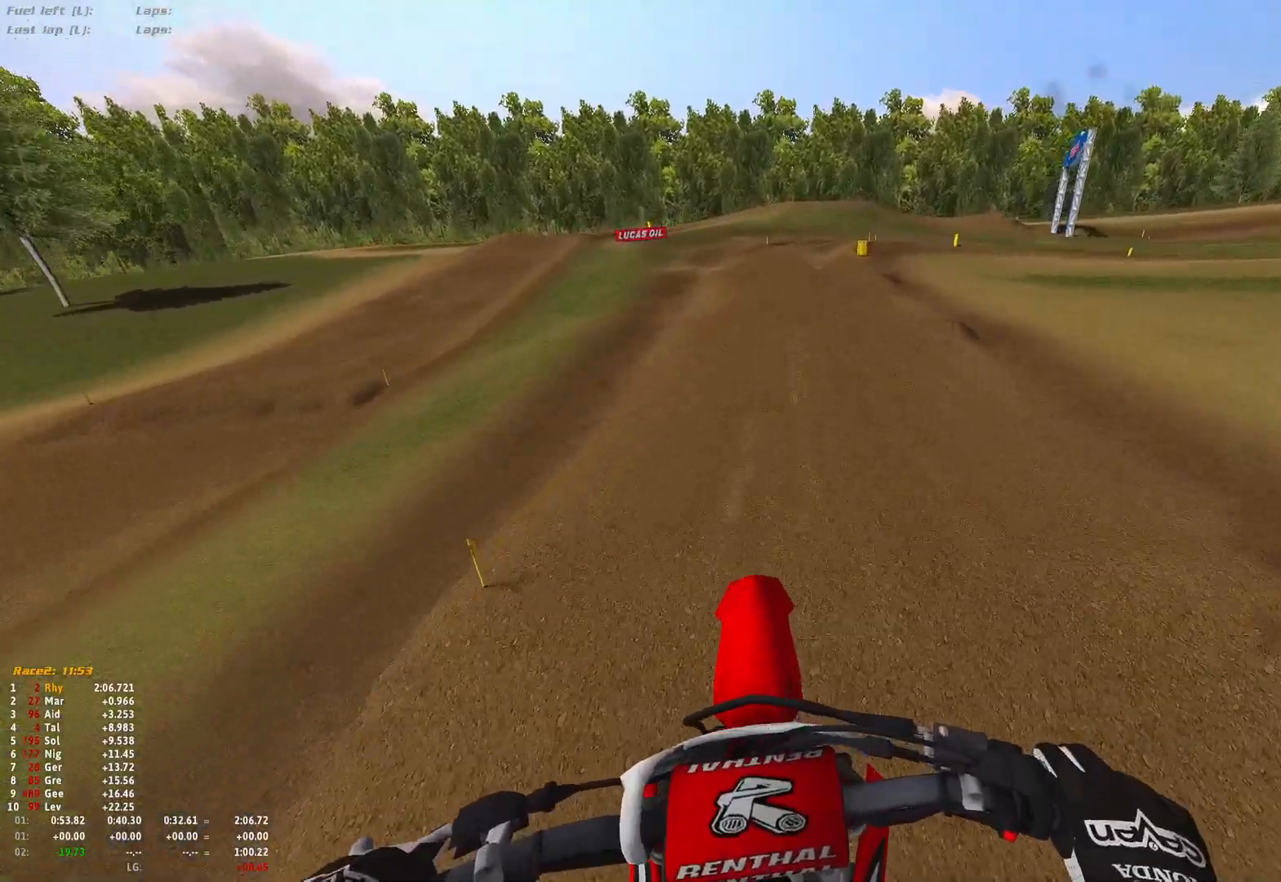
{"buttons": ["R2"], "left_stick": "center", "right_stick": "center", "events": []}
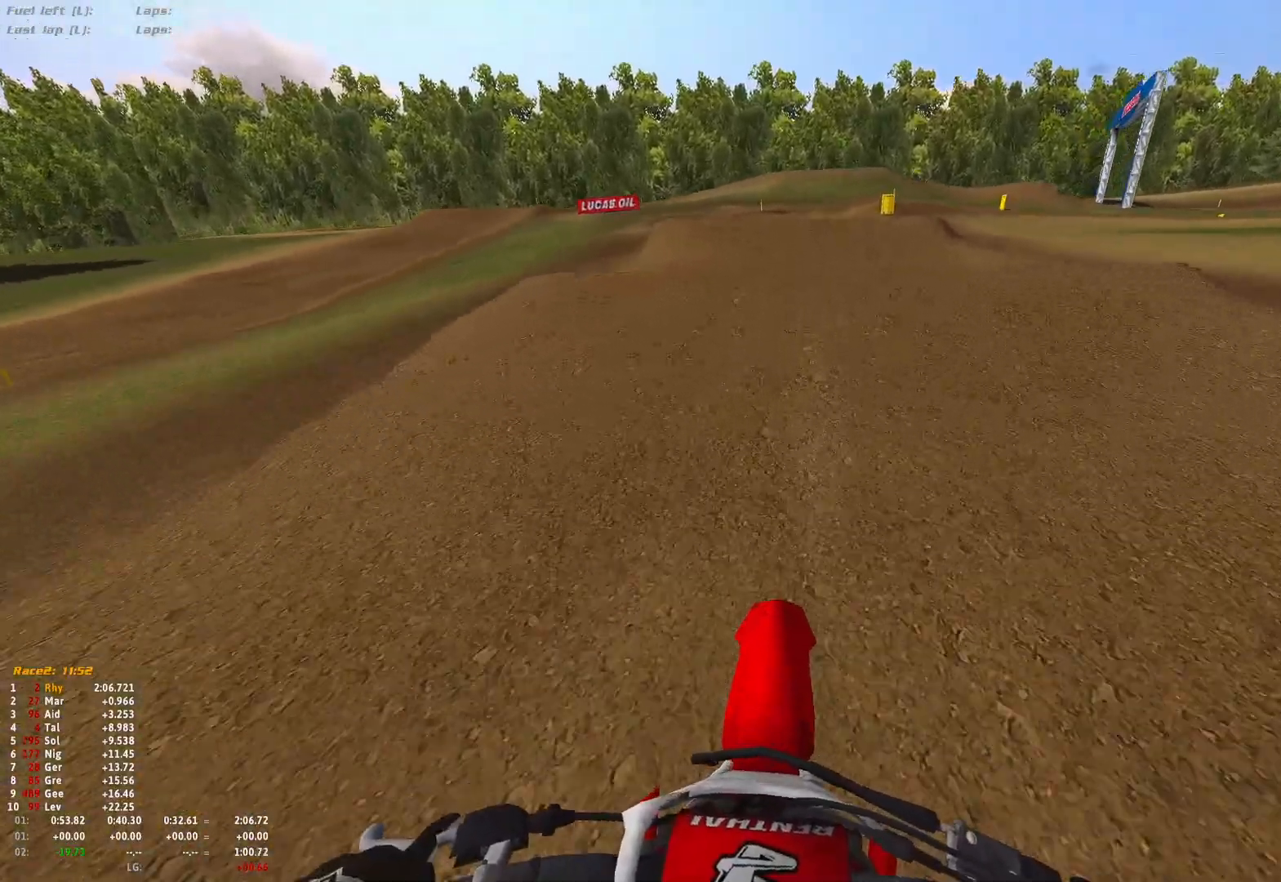
{"buttons": ["R1"], "left_stick": "right", "right_stick": "down", "events": [[33, "R1", "down"], [33, "right_stick", "up"], [333, "R2", "up"], [433, "left_stick", "right"], [433, "right_stick", "down"]]}
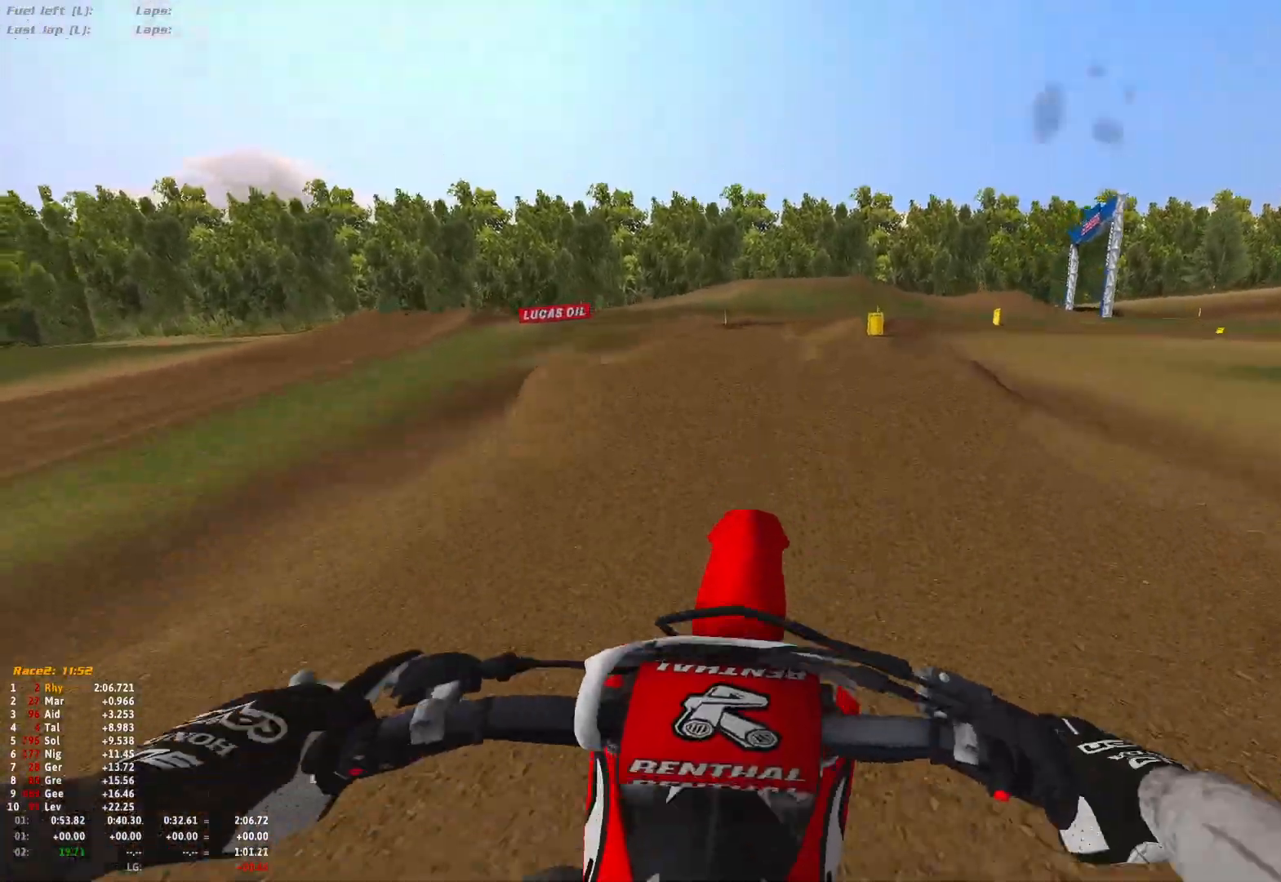
{"buttons": [], "left_stick": "right", "right_stick": "center", "events": [[67, "R2", "down"], [133, "R1", "up"], [233, "right_stick", "center"], [300, "R2", "up"]]}
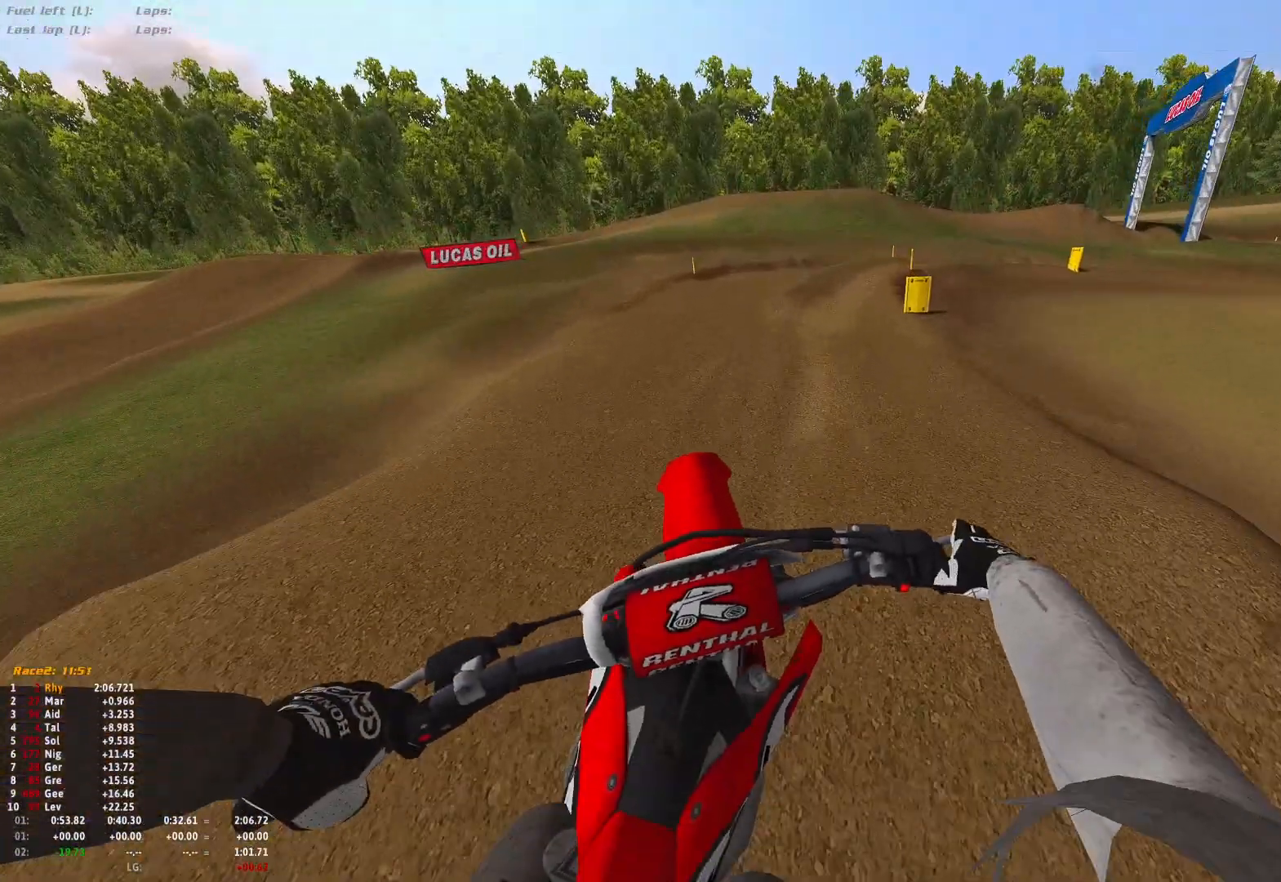
{"buttons": ["R1", "R2"], "left_stick": "right", "right_stick": "center", "events": [[400, "R2", "down"], [467, "R1", "down"]]}
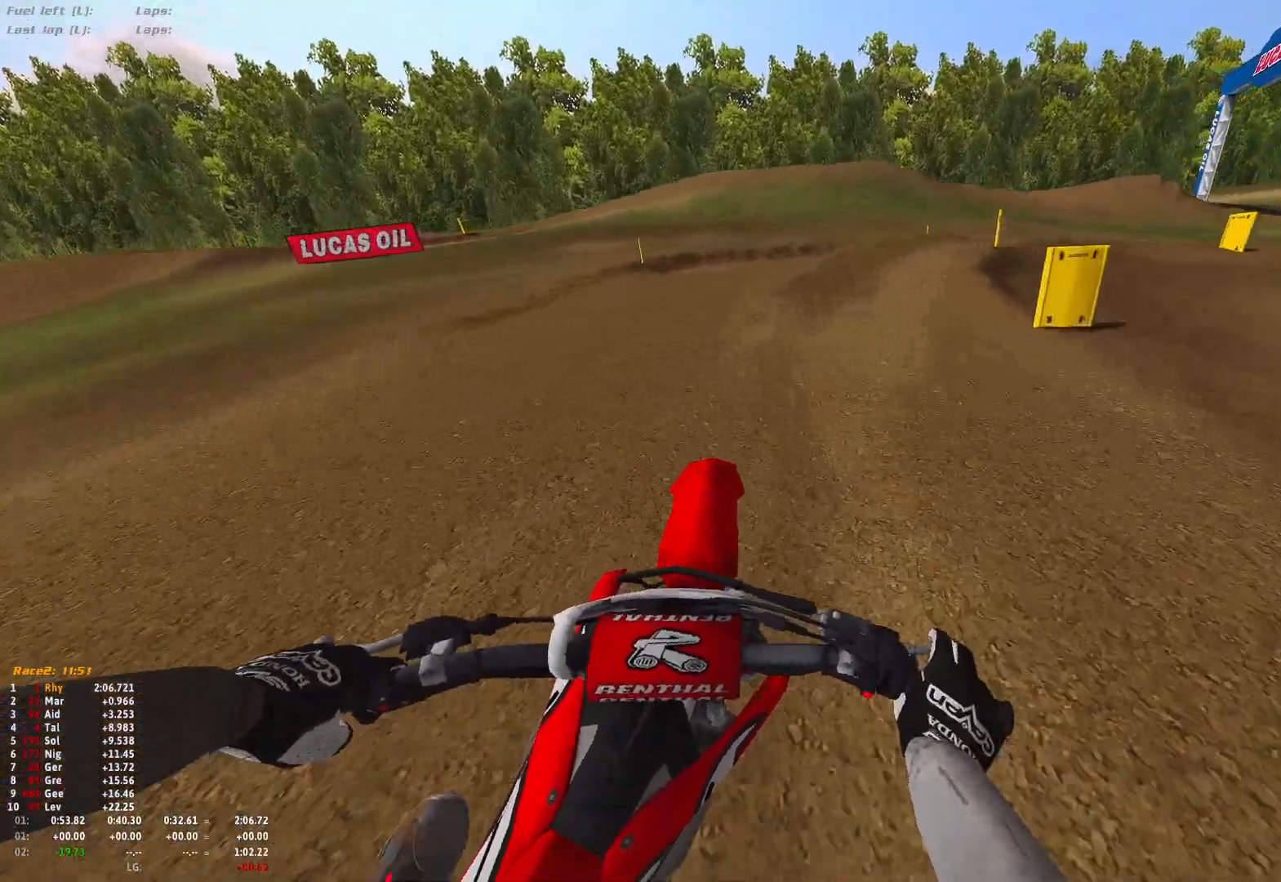
{"buttons": ["R1"], "left_stick": "right", "right_stick": "down", "events": [[67, "right_stick", "down"], [333, "R2", "up"]]}
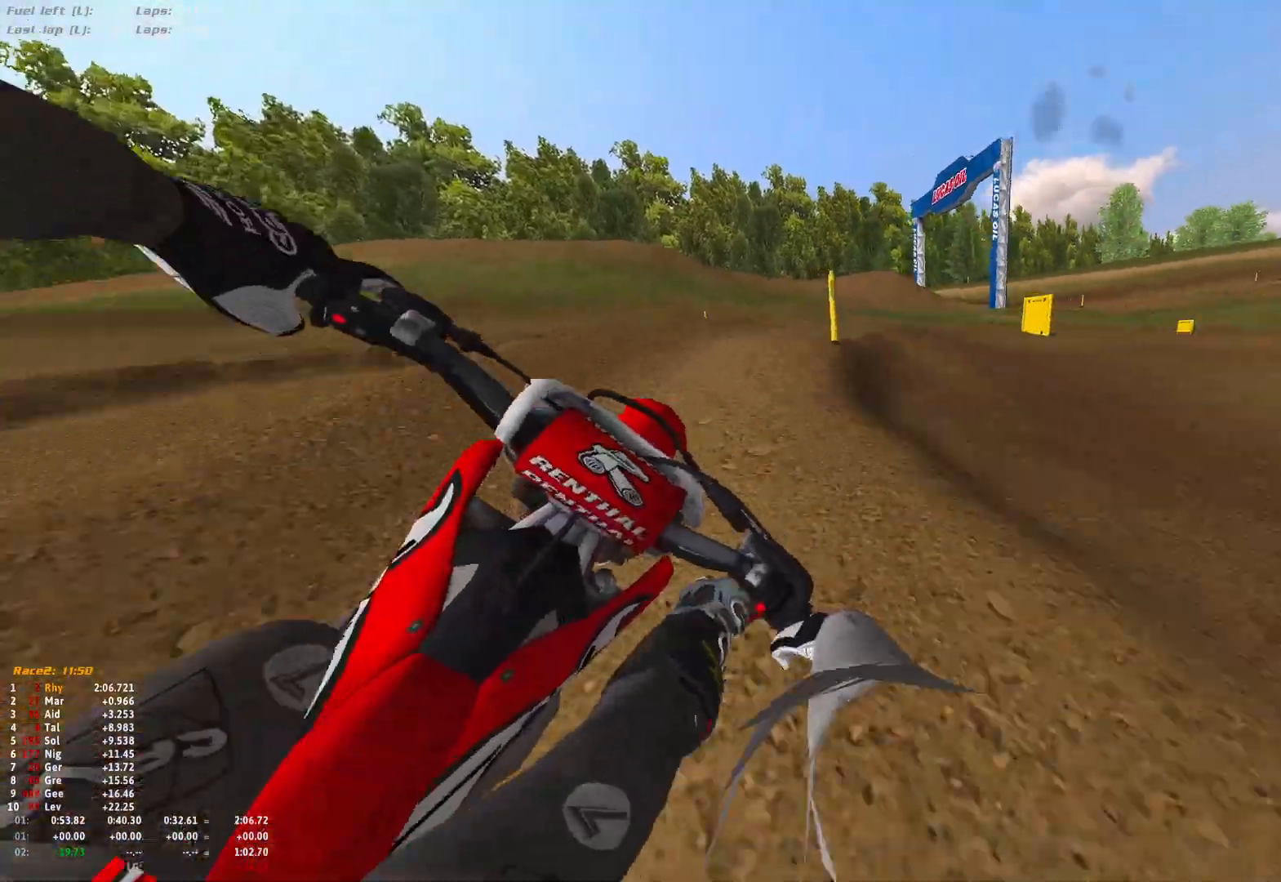
{"buttons": ["R1", "R2"], "left_stick": "right", "right_stick": "down", "events": [[133, "R2", "down"], [267, "R2", "up"], [400, "R2", "down"]]}
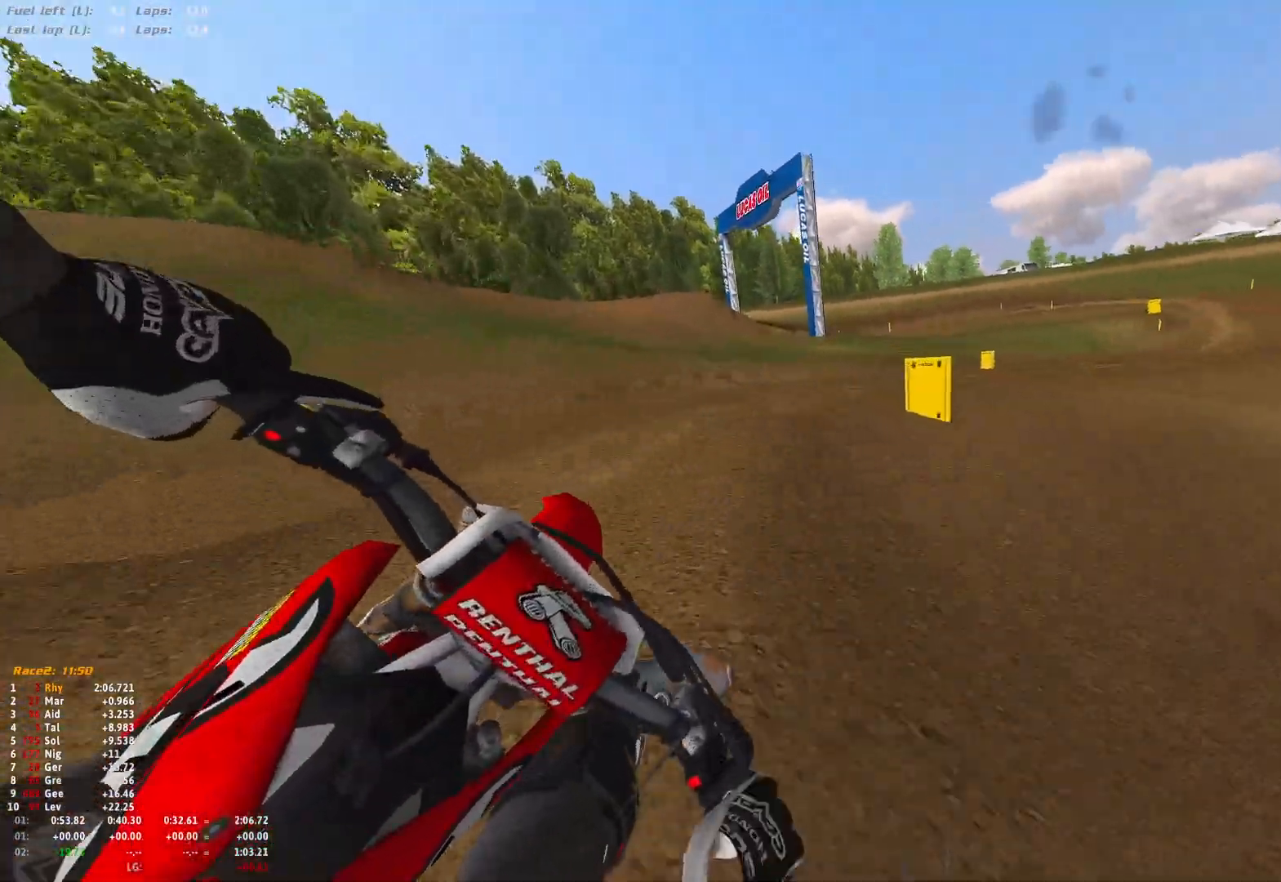
{"buttons": ["R1"], "left_stick": "right", "right_stick": "down", "events": [[33, "R2", "up"], [100, "R2", "down"], [233, "R2", "up"], [300, "R2", "down"], [467, "R2", "up"]]}
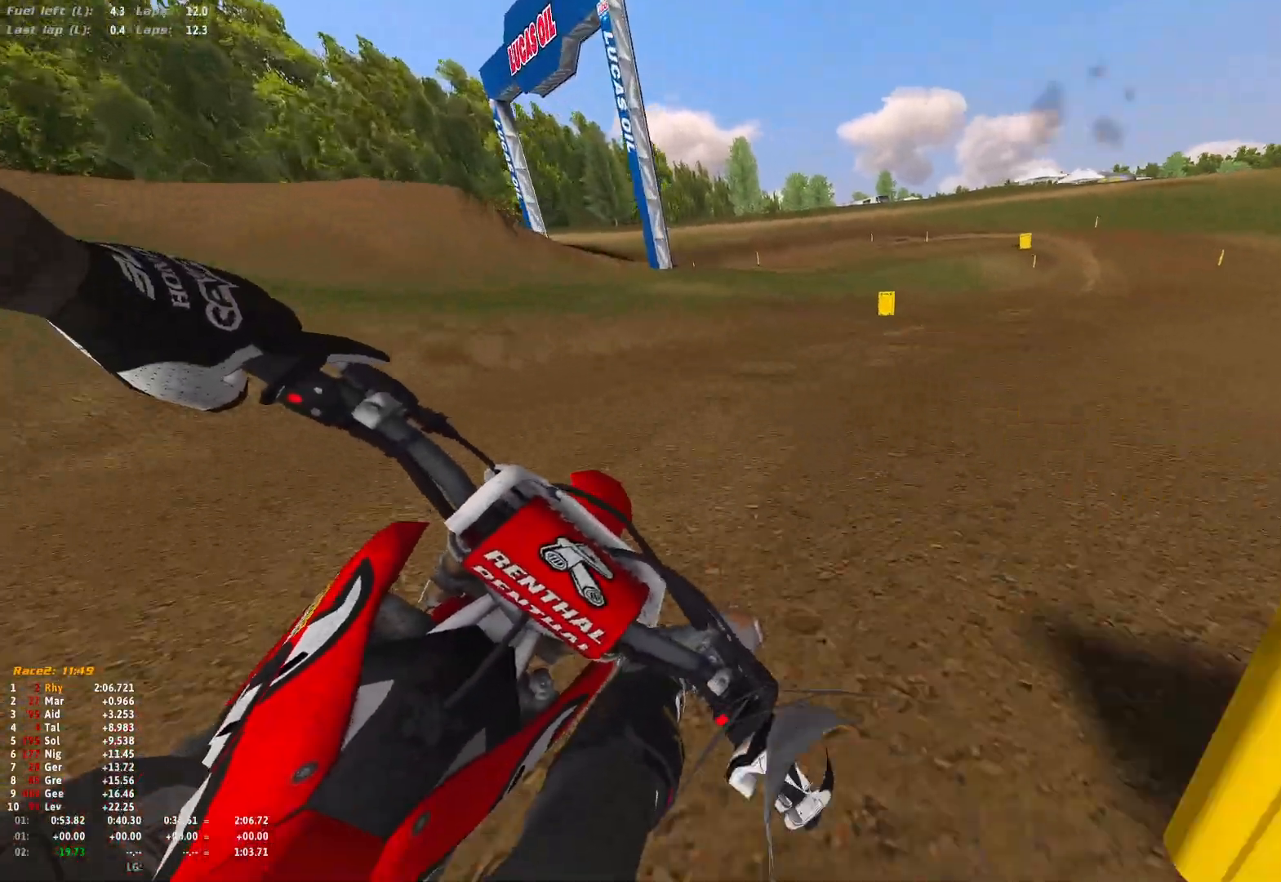
{"buttons": ["R1"], "left_stick": "right", "right_stick": "down", "events": [[33, "R2", "down"], [133, "R2", "up"], [367, "R2", "down"], [500, "R2", "up"]]}
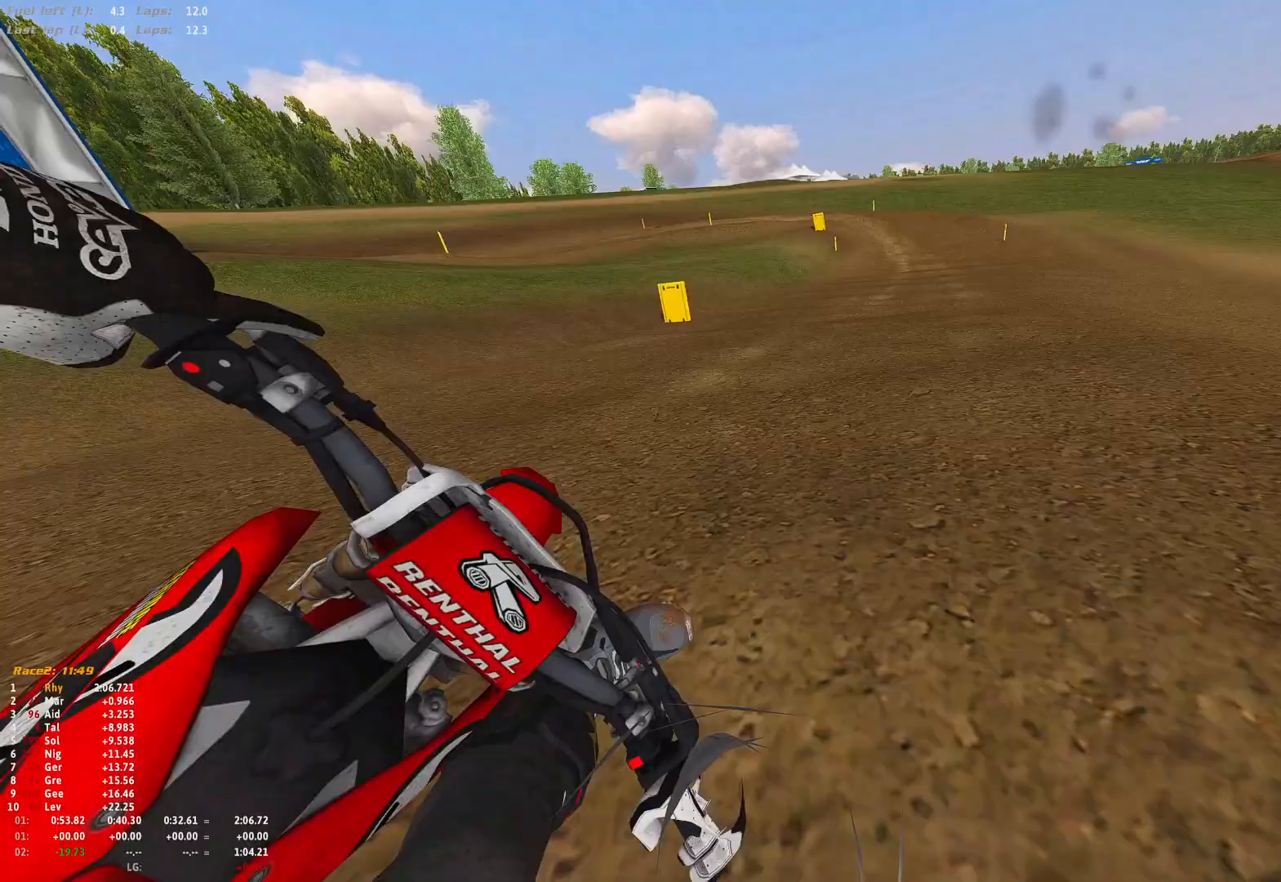
{"buttons": ["R1"], "left_stick": "left", "right_stick": "down-right", "events": [[33, "R2", "down"], [100, "left_stick", "center"], [200, "left_stick", "left"], [200, "right_stick", "down-right"], [367, "R2", "up"]]}
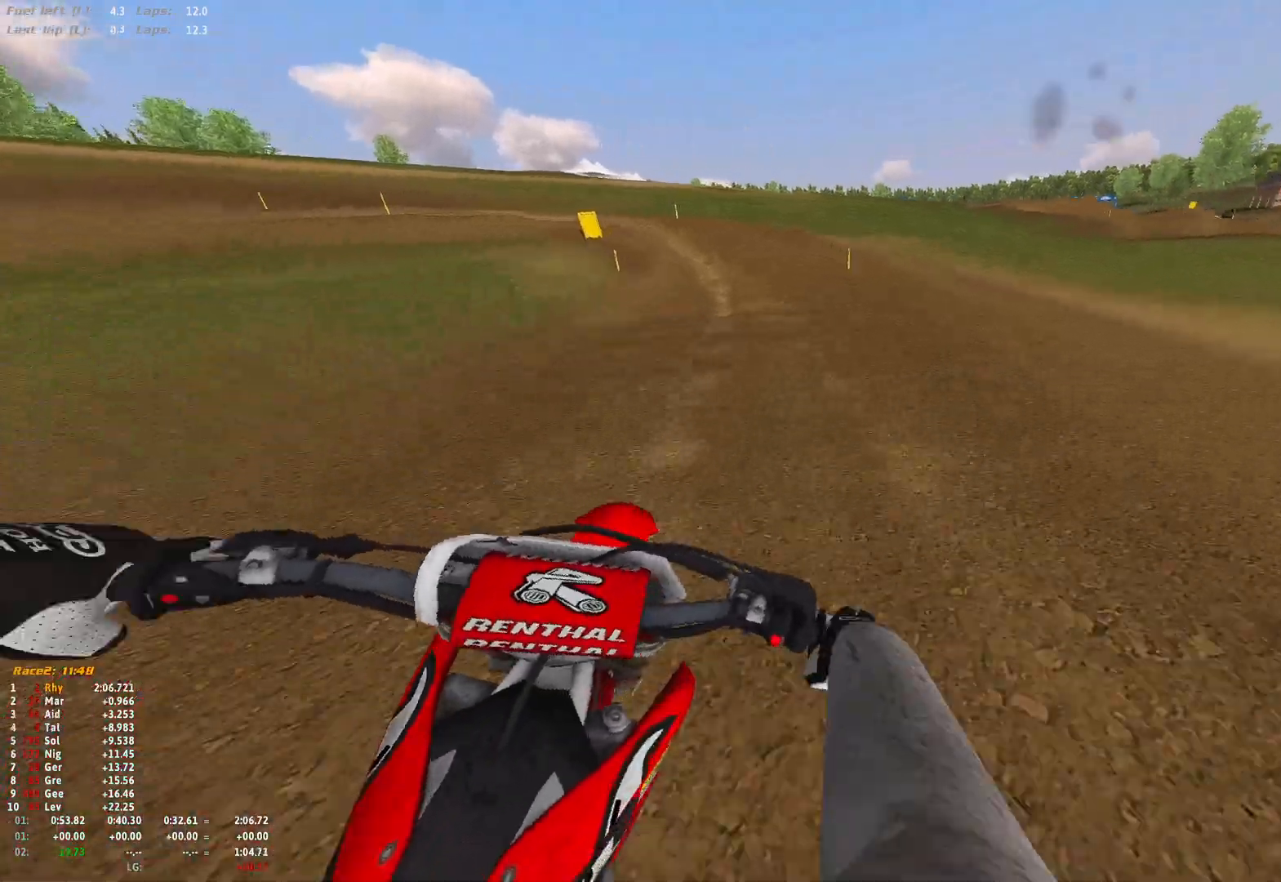
{"buttons": ["R1"], "left_stick": "up-left", "right_stick": "down-right", "events": [[33, "left_stick", "up-left"]]}
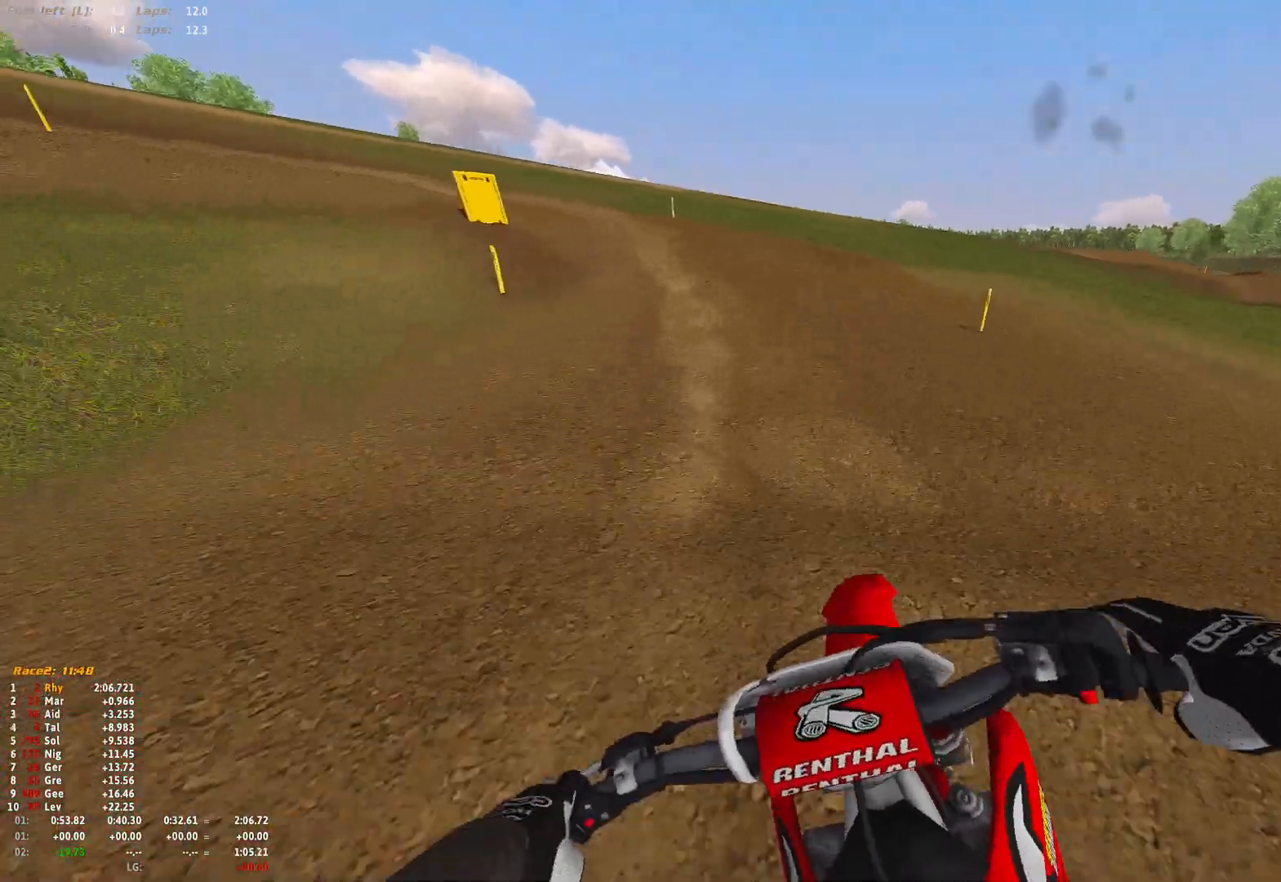
{"buttons": ["L2", "R1"], "left_stick": "up-left", "right_stick": "down", "events": [[233, "L2", "down"], [233, "right_stick", "down"], [333, "L2", "up"], [400, "L2", "down"]]}
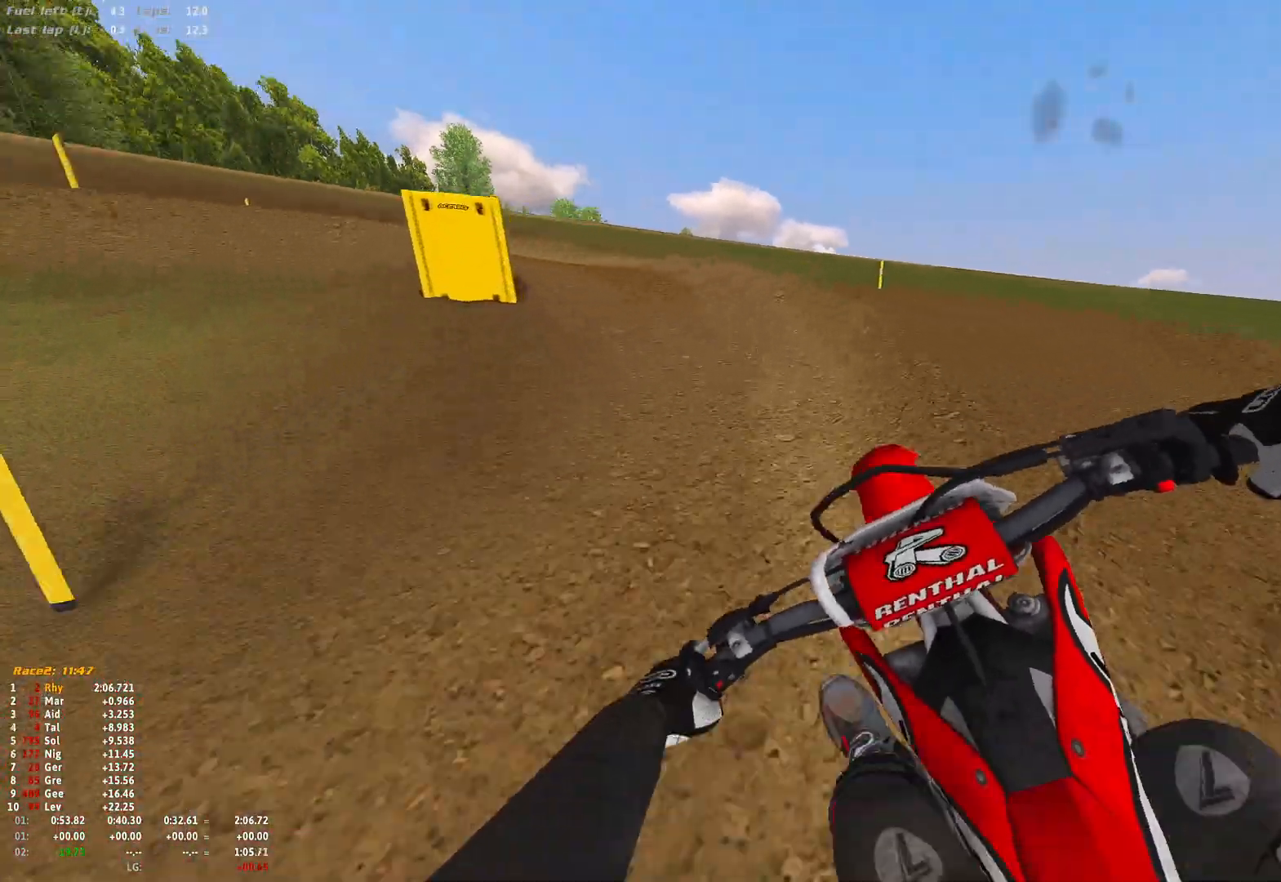
{"buttons": ["R1"], "left_stick": "up-left", "right_stick": "down-right", "events": [[67, "L2", "up"], [67, "right_stick", "down-right"], [133, "L2", "down"], [367, "L2", "up"]]}
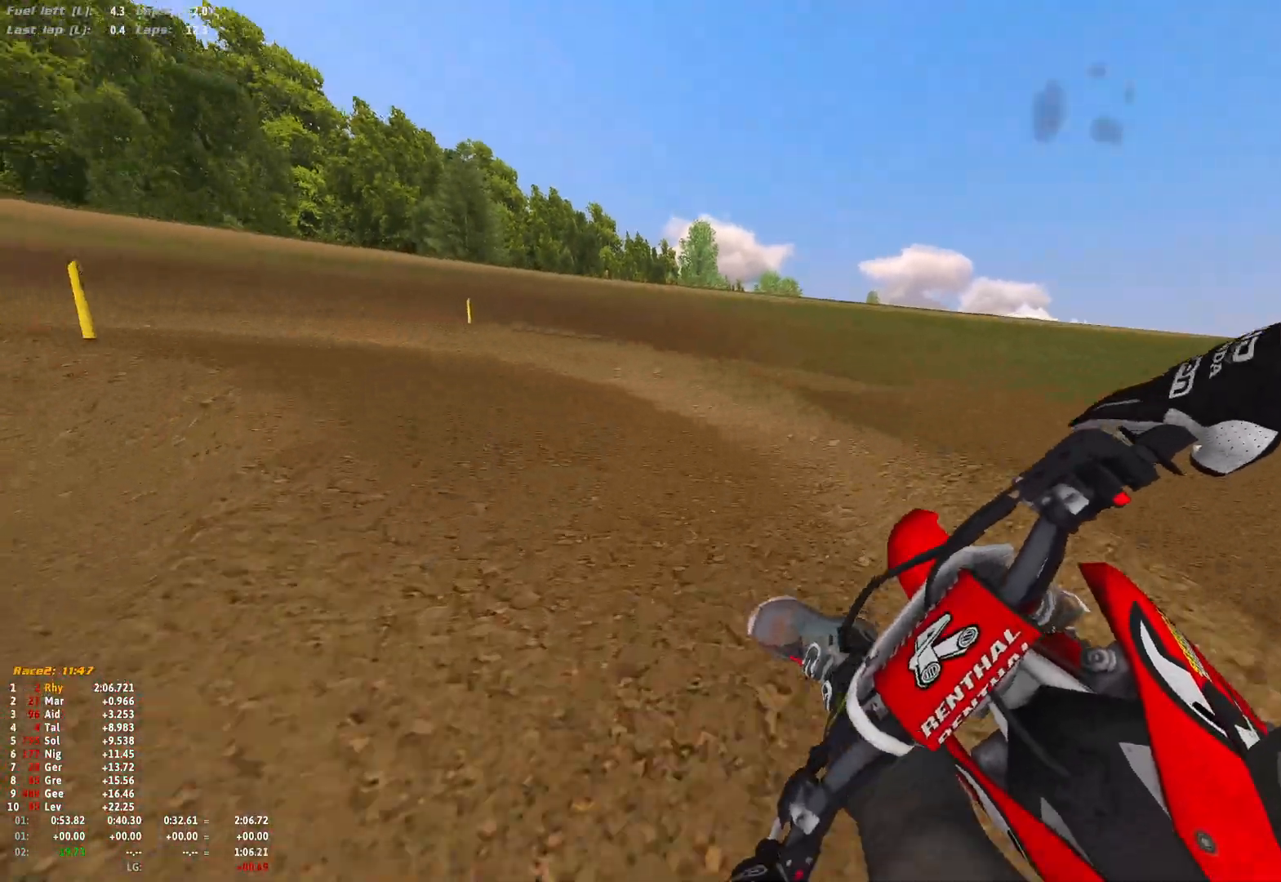
{"buttons": ["R1", "R2"], "left_stick": "up-left", "right_stick": "down-right", "events": [[167, "R2", "down"], [333, "R2", "up"], [467, "R2", "down"]]}
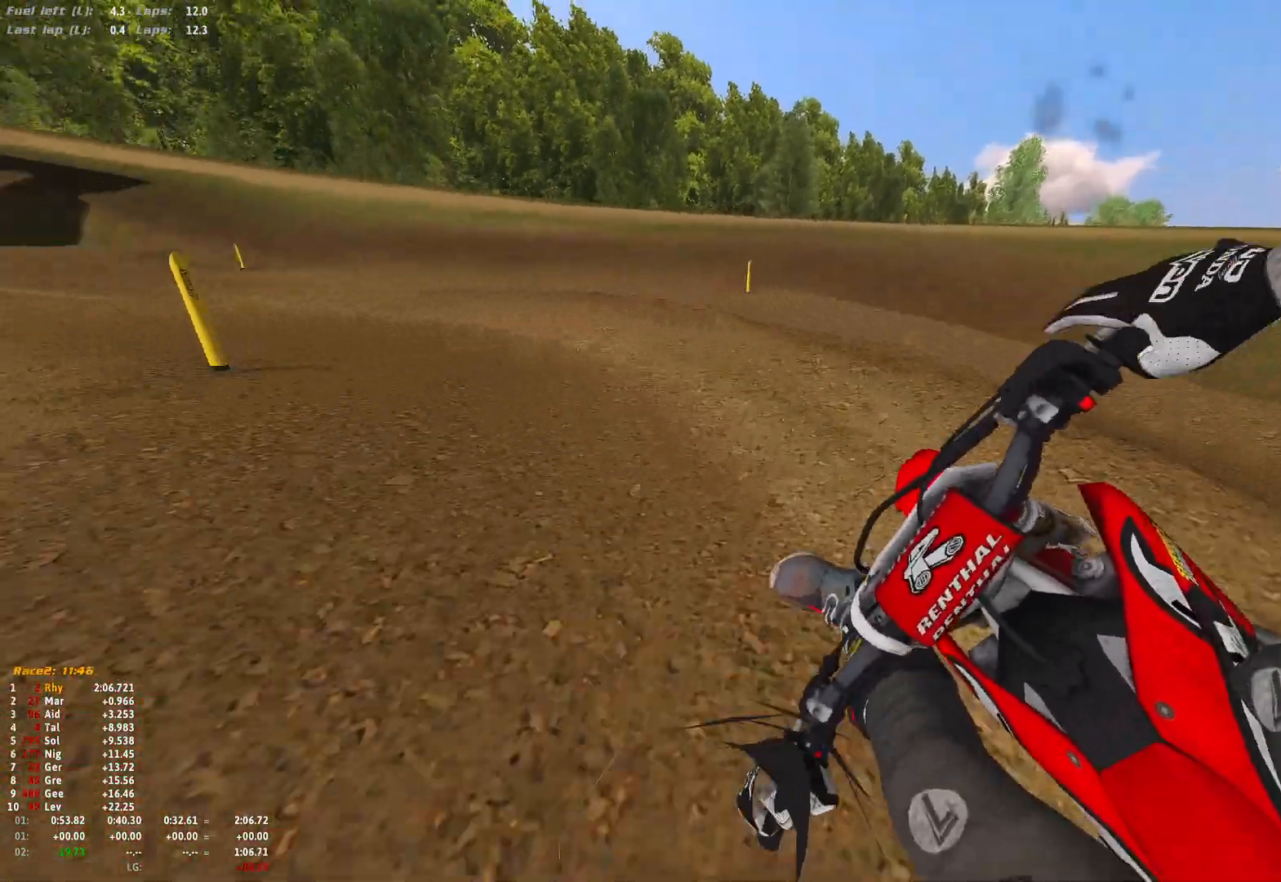
{"buttons": ["R1", "R2"], "left_stick": "up-left", "right_stick": "down-right", "events": [[133, "R2", "up"], [233, "R2", "down"]]}